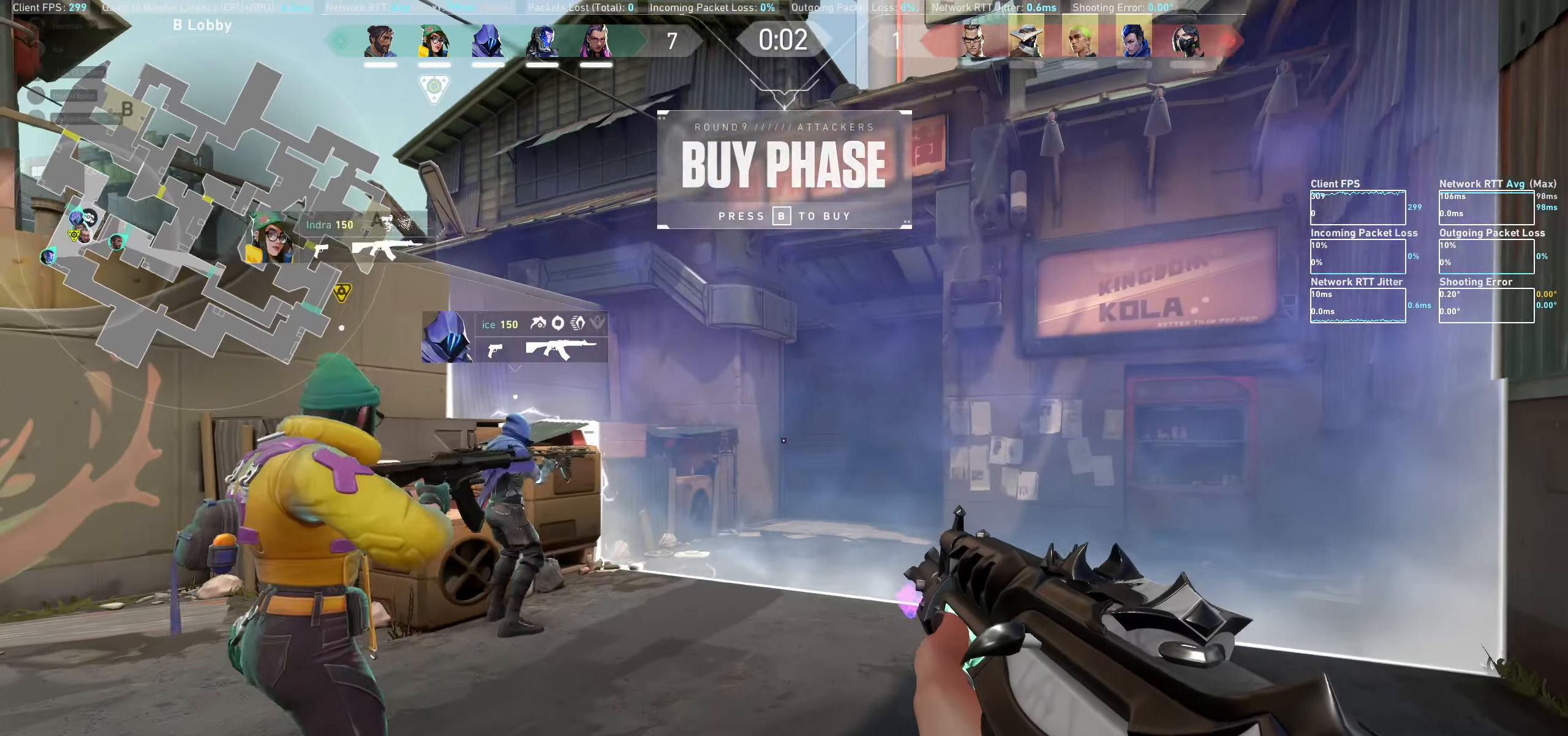
Gameplay with keyboard and mouse; each line is a JSON object with the keys and mouse buttons held at the frame after it. "events" lists presses ("down") and releases ("up") of "a", "ctrl", "d", "e", "q", "s", "shift", "space", "w", "mouse_left", "mouse_wheel" and "mouse_right" between this image and that frame as [ms after this image, input, new state], when the widget could be followed in between. "mouse_left", "mouse_wheel", "mouse_right" = the "left", "wheel", "right" buttons of the "mouse" list. No other keys are recorded. "wheel" means that the mouse wheel is clicked or scrolled. Not read: mouse_move.
{"keys": ["d", "w"], "mouse": [], "events": [[200, "w", "up"], [333, "w", "down"]]}
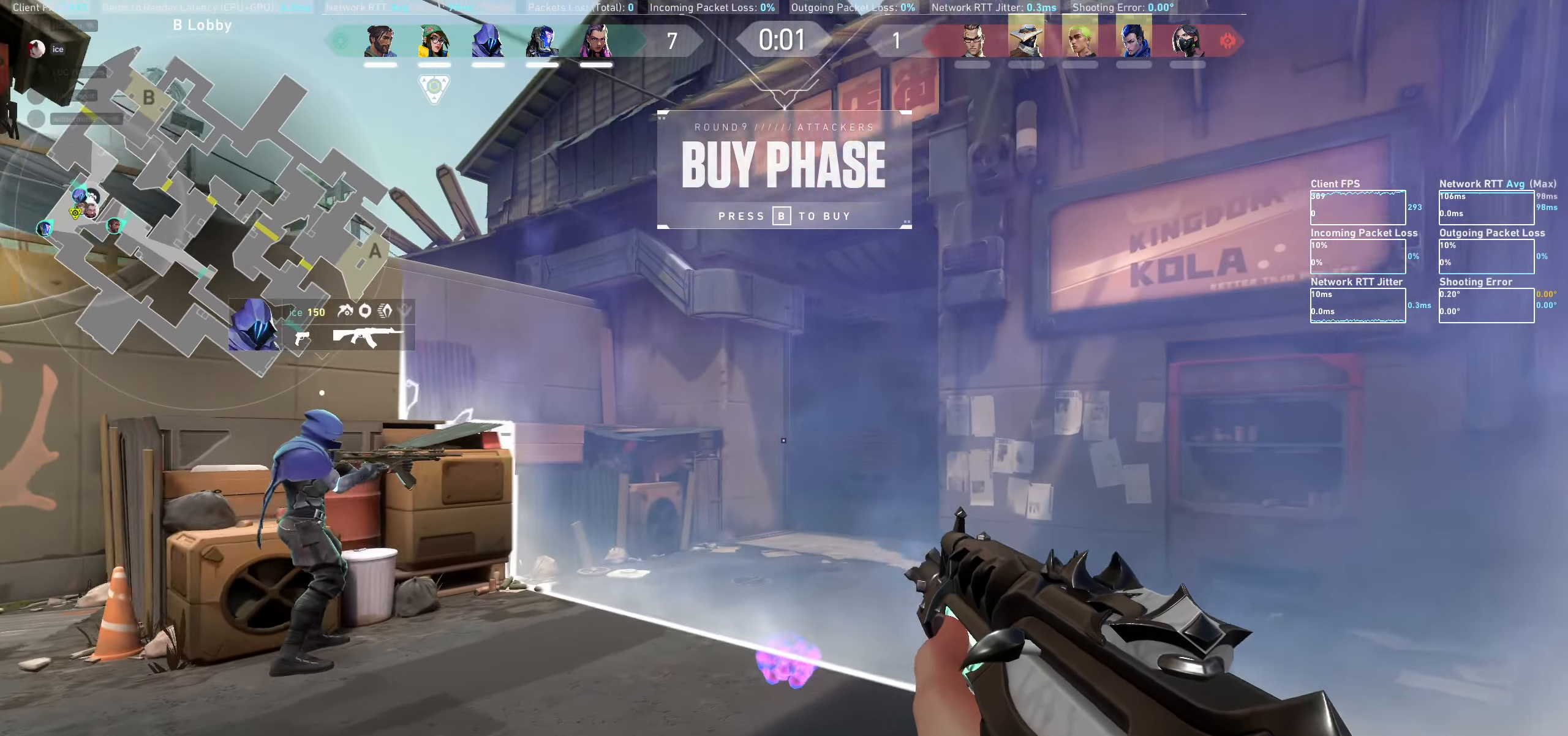
{"keys": [], "mouse": [], "events": [[200, "w", "up"], [500, "d", "up"]]}
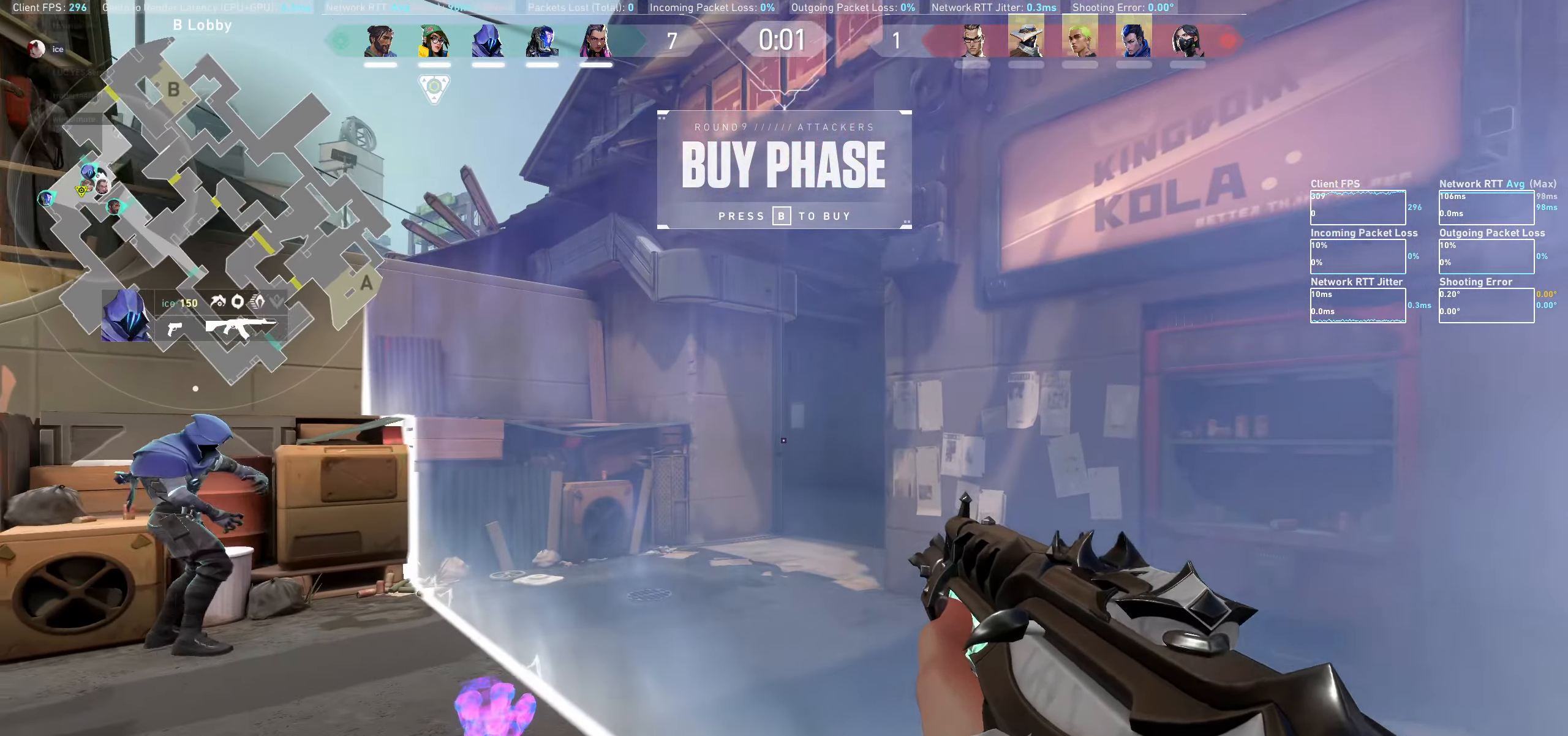
{"keys": [], "mouse": [], "events": [[183, "d", "down"], [367, "d", "up"]]}
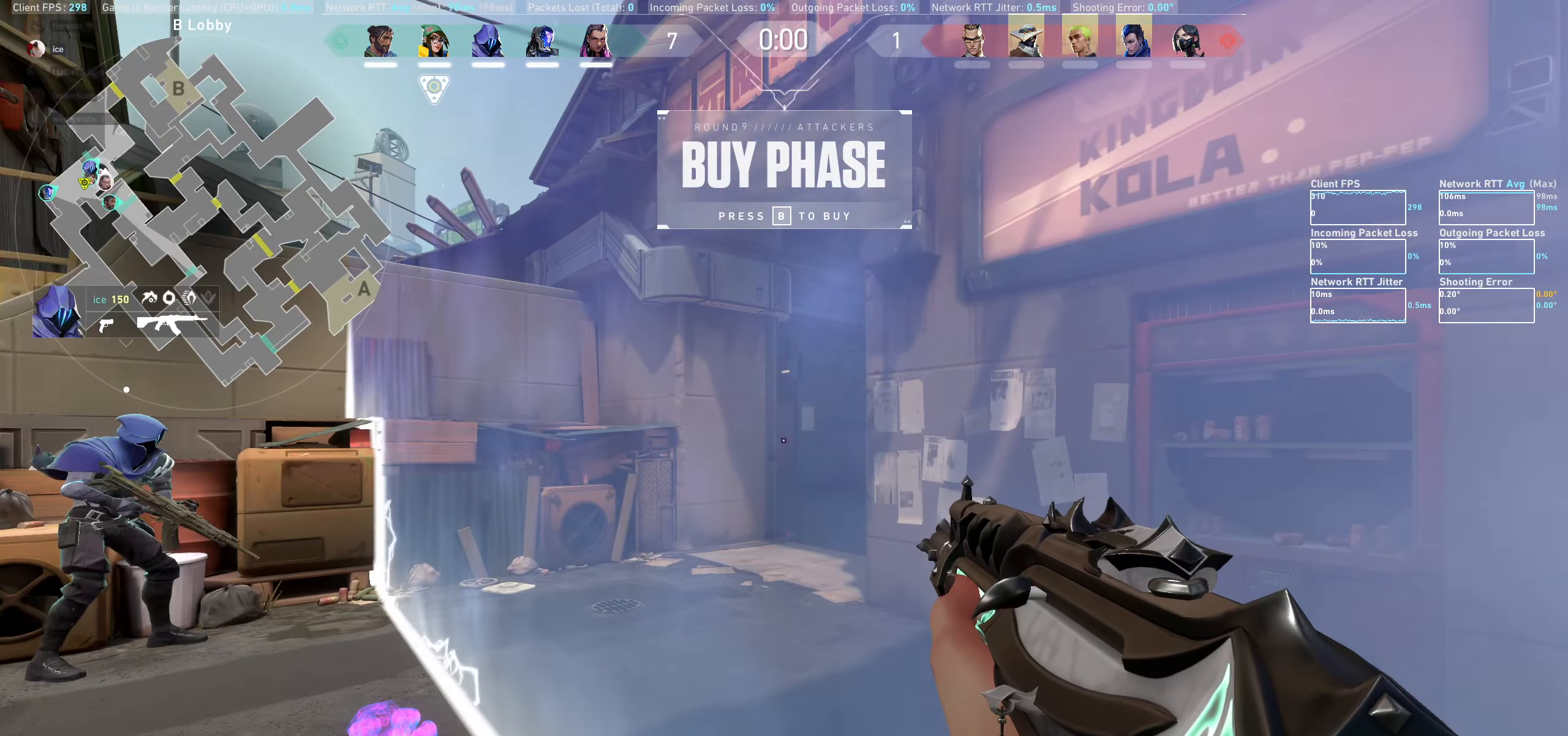
{"keys": [], "mouse": []}
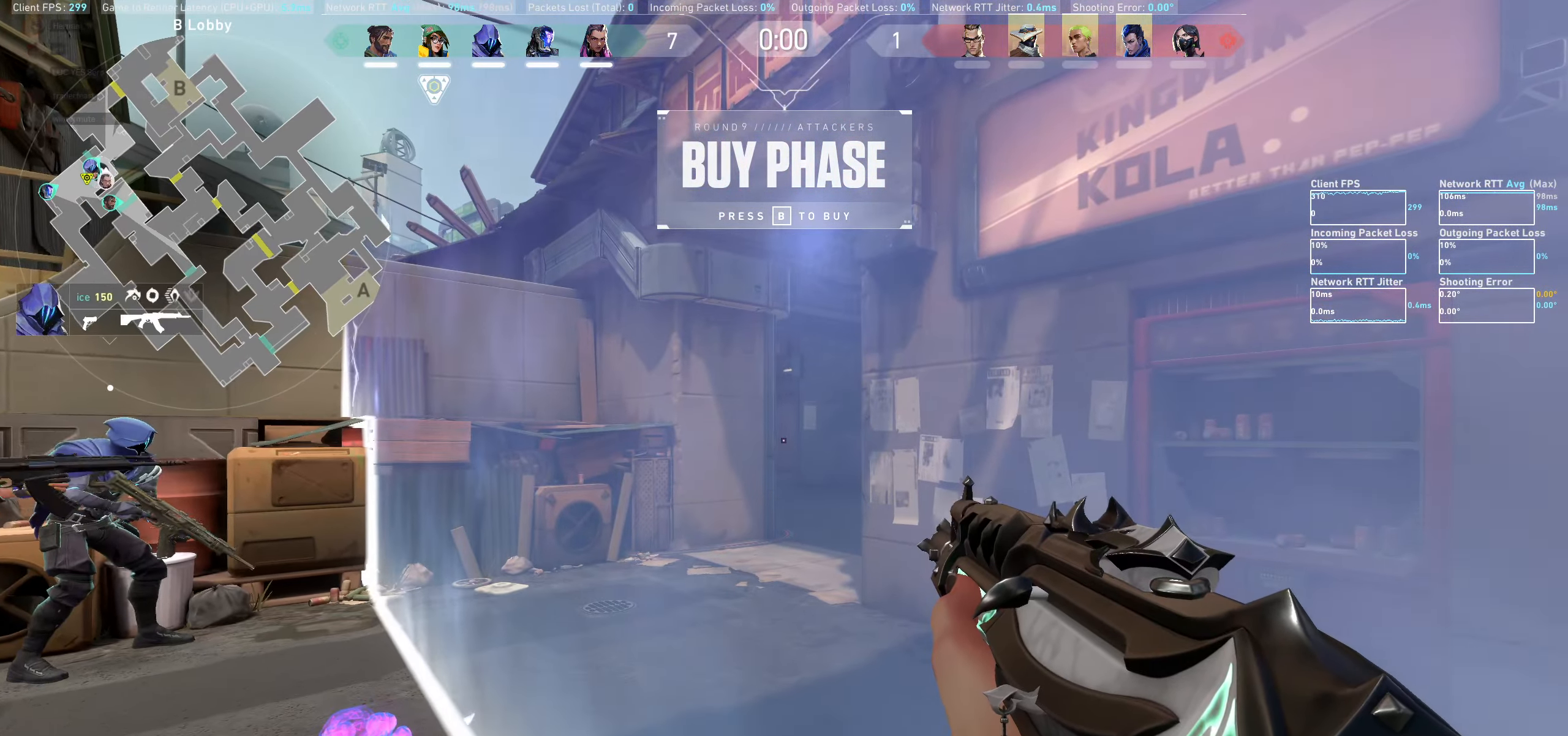
{"keys": ["d"], "mouse": [], "events": [[450, "d", "down"]]}
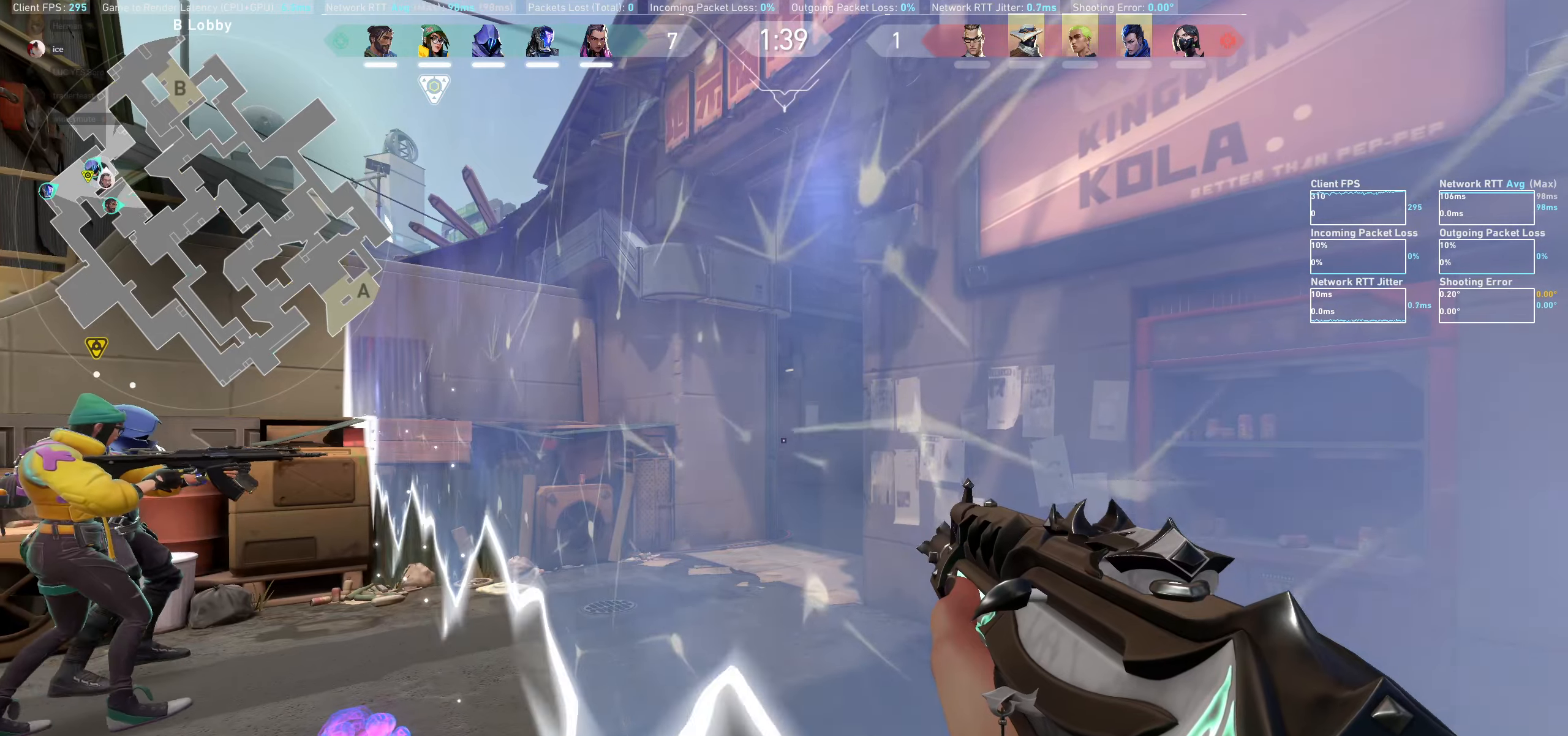
{"keys": ["d"], "mouse": [], "events": [[34, "d", "up"], [450, "d", "down"]]}
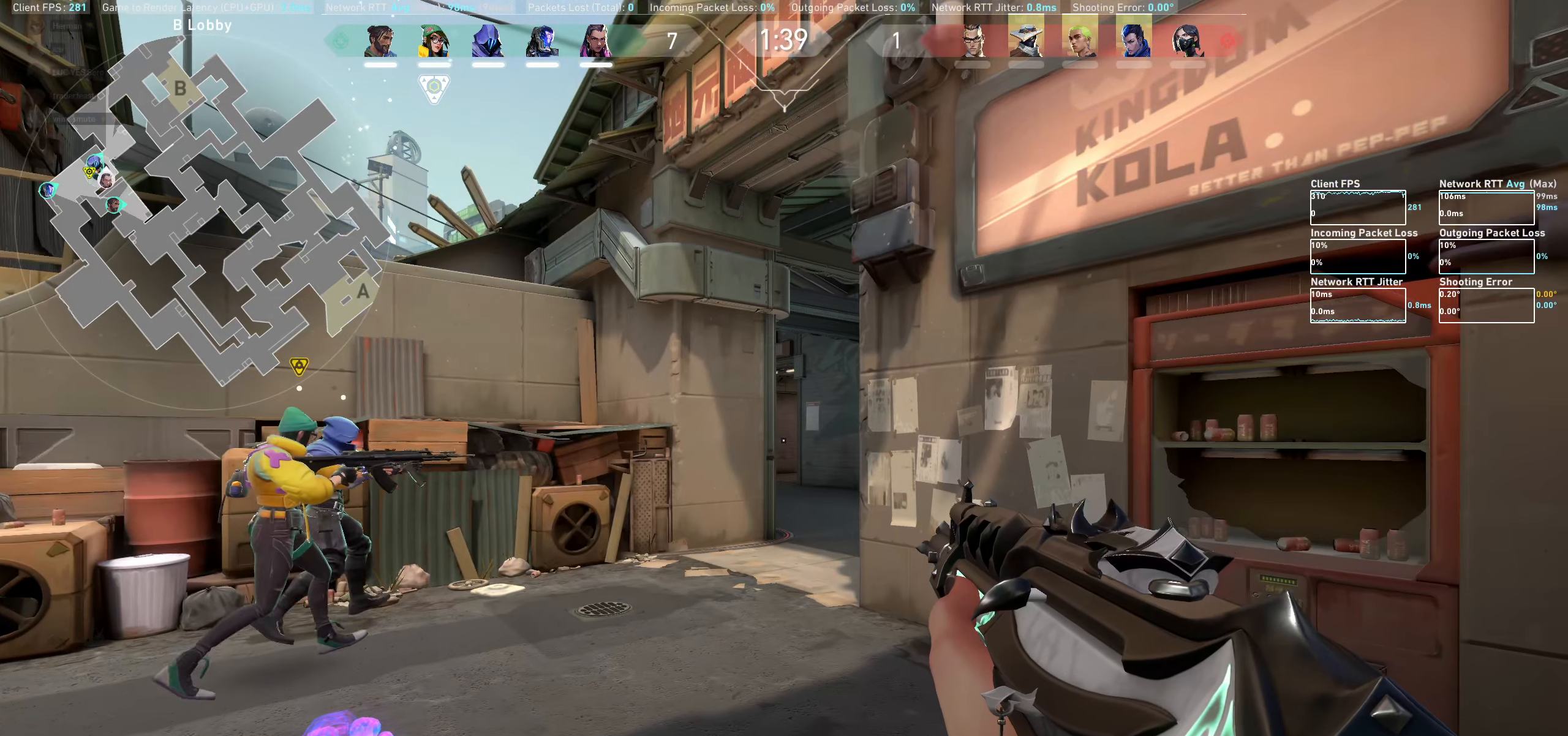
{"keys": [], "mouse": [], "events": [[50, "d", "up"], [434, "d", "down"], [500, "d", "up"]]}
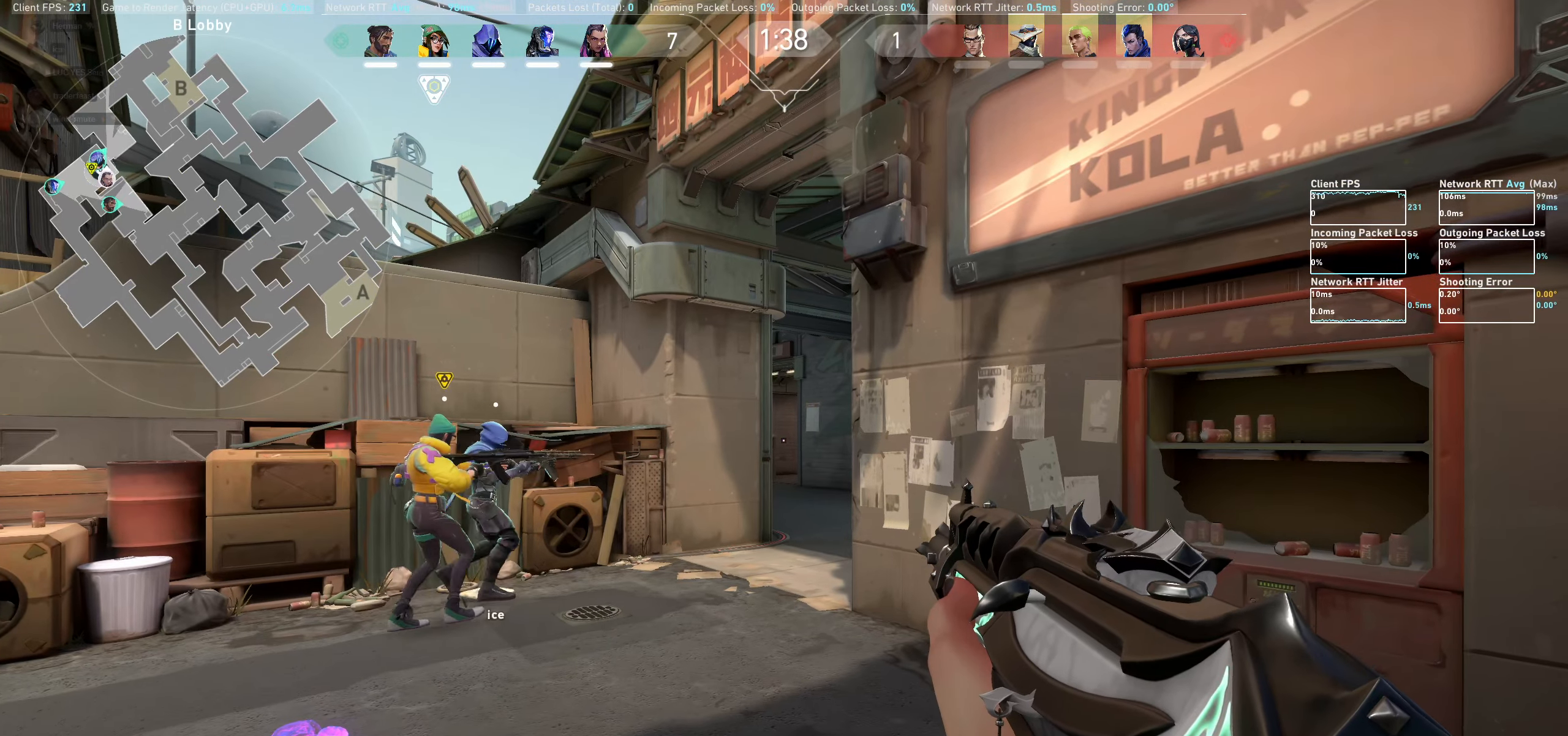
{"keys": [], "mouse": [], "events": []}
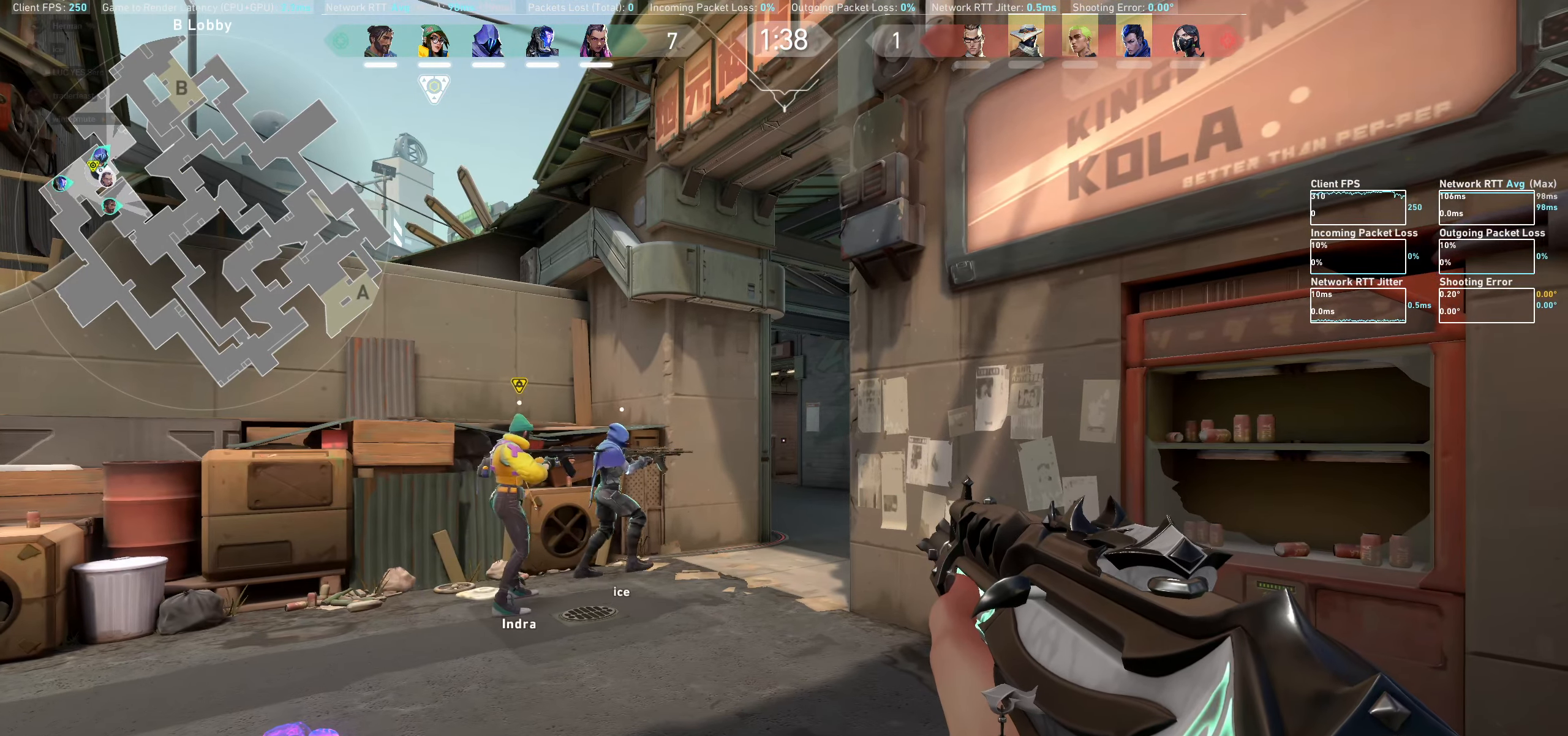
{"keys": [], "mouse": [], "events": []}
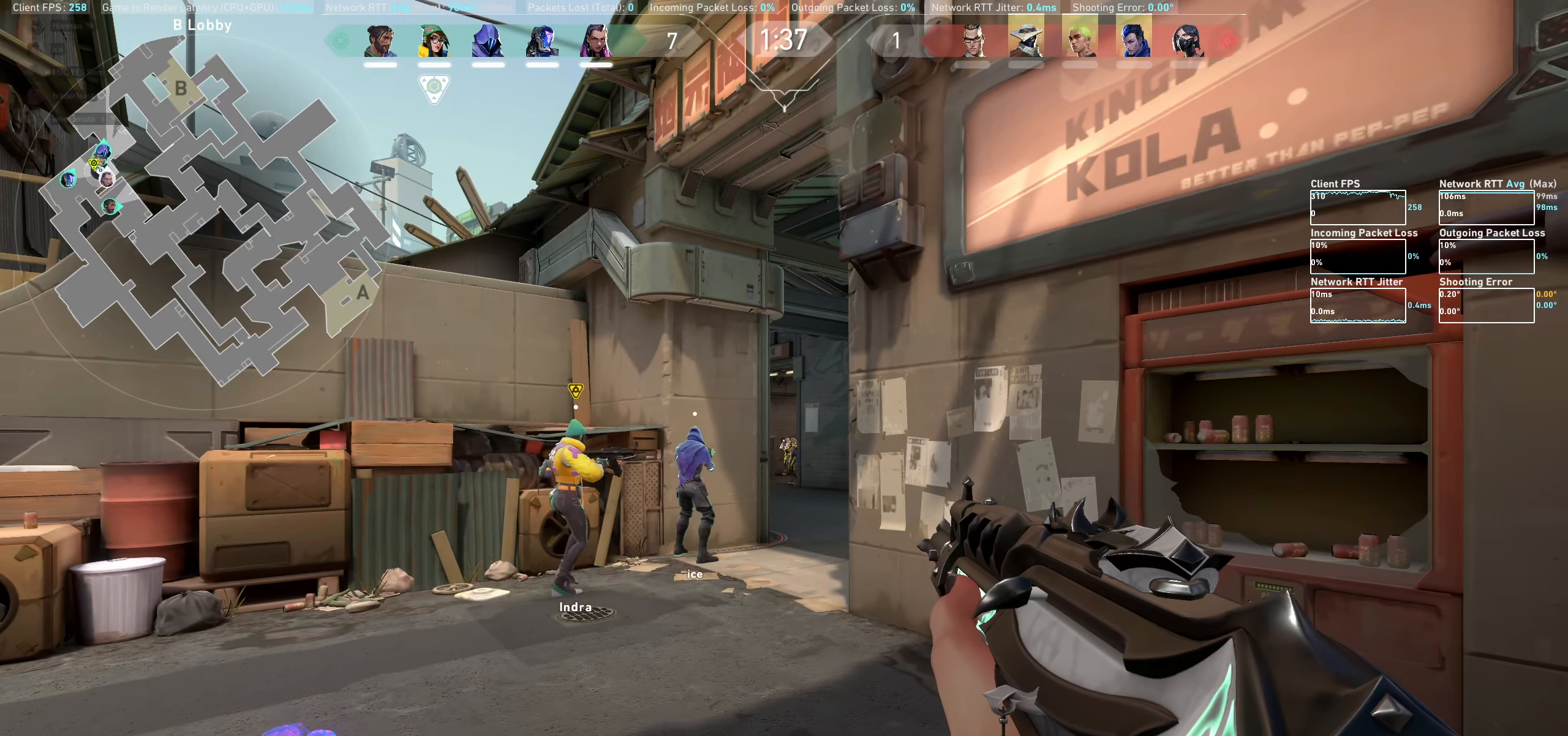
{"keys": ["a"], "mouse": ["left"], "events": [[167, "mouse_left", "down"], [334, "mouse_left", "up"], [450, "a", "down"], [450, "mouse_left", "down"]]}
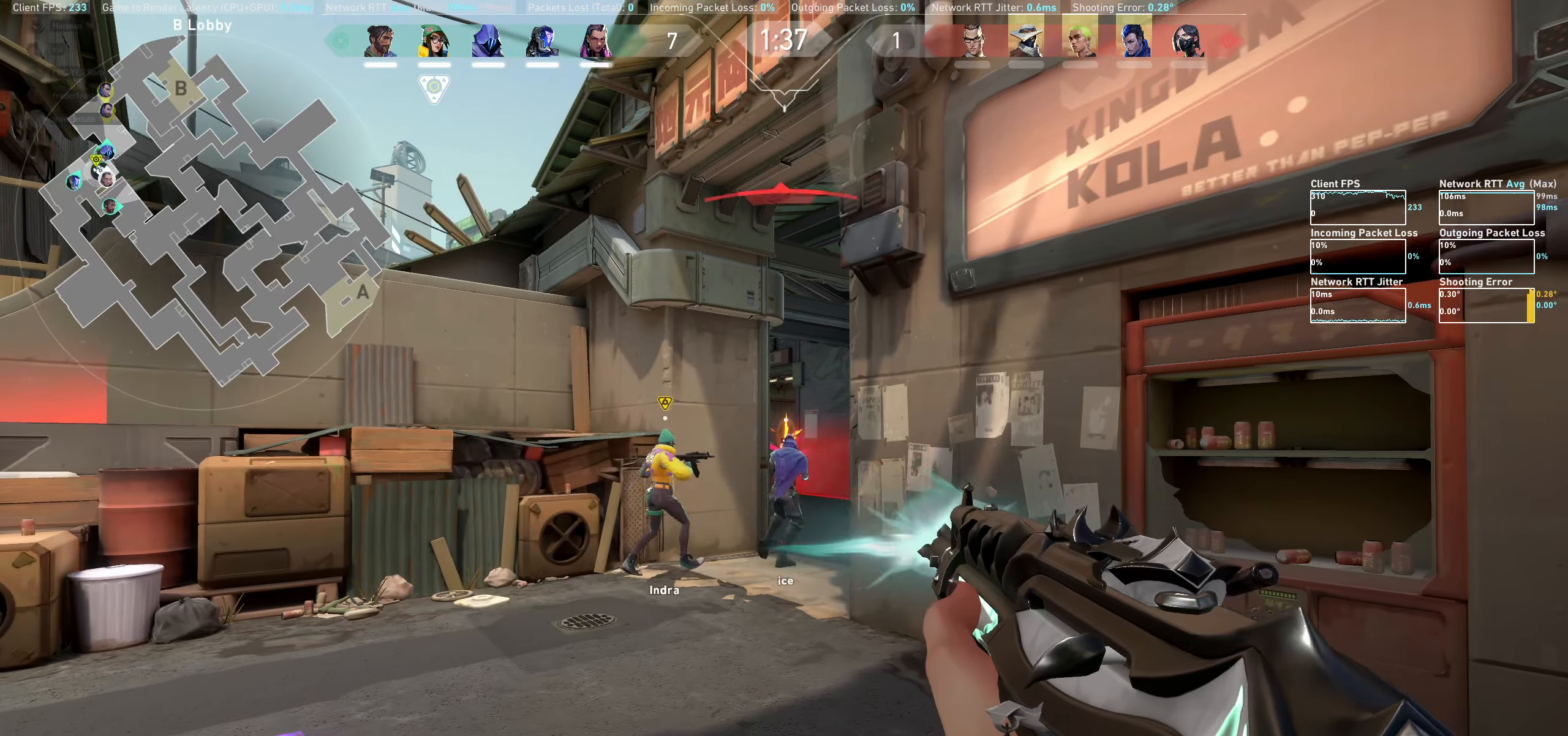
{"keys": ["a"], "mouse": ["left"], "events": [[134, "mouse_left", "up"], [234, "mouse_left", "down"], [317, "mouse_left", "up"], [367, "mouse_left", "down"], [417, "mouse_left", "up"], [500, "mouse_left", "down"]]}
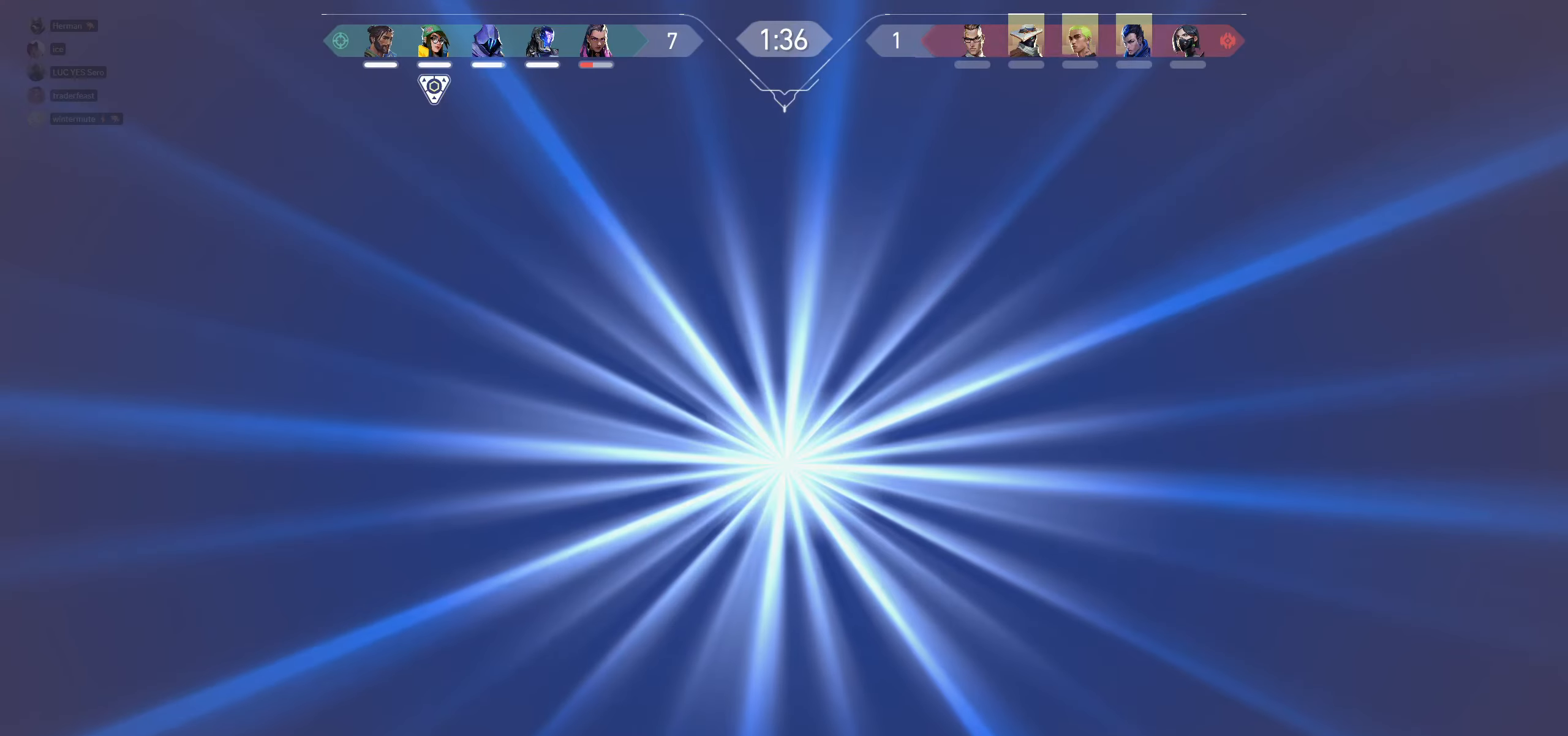
{"keys": ["a", "w"], "mouse": [], "events": [[67, "mouse_left", "up"], [234, "mouse_left", "down"], [234, "w", "down"], [317, "mouse_left", "up"], [384, "mouse_left", "down"], [450, "mouse_left", "up"]]}
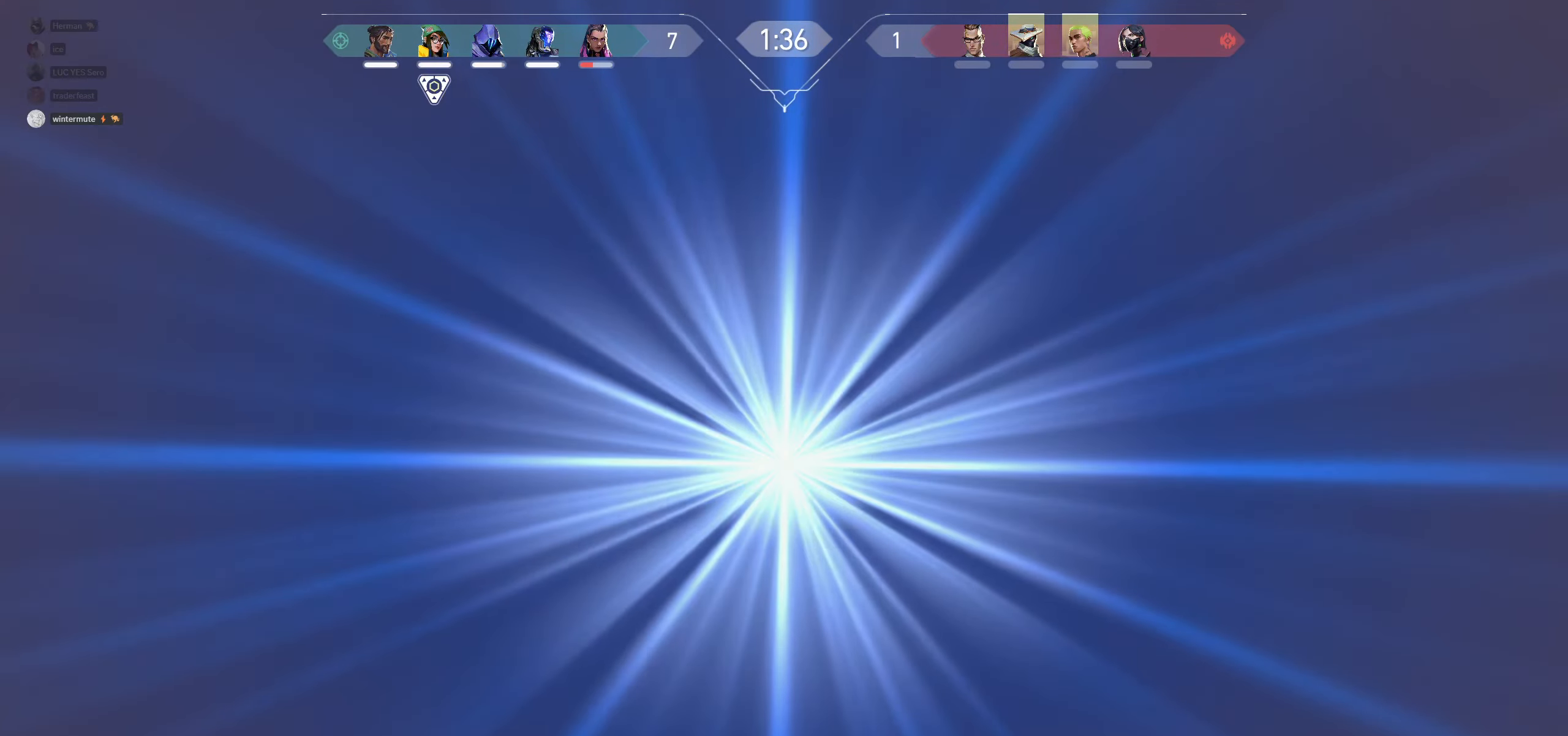
{"keys": ["w"], "mouse": [], "events": [[34, "mouse_left", "down"], [84, "mouse_left", "up"], [200, "a", "up"]]}
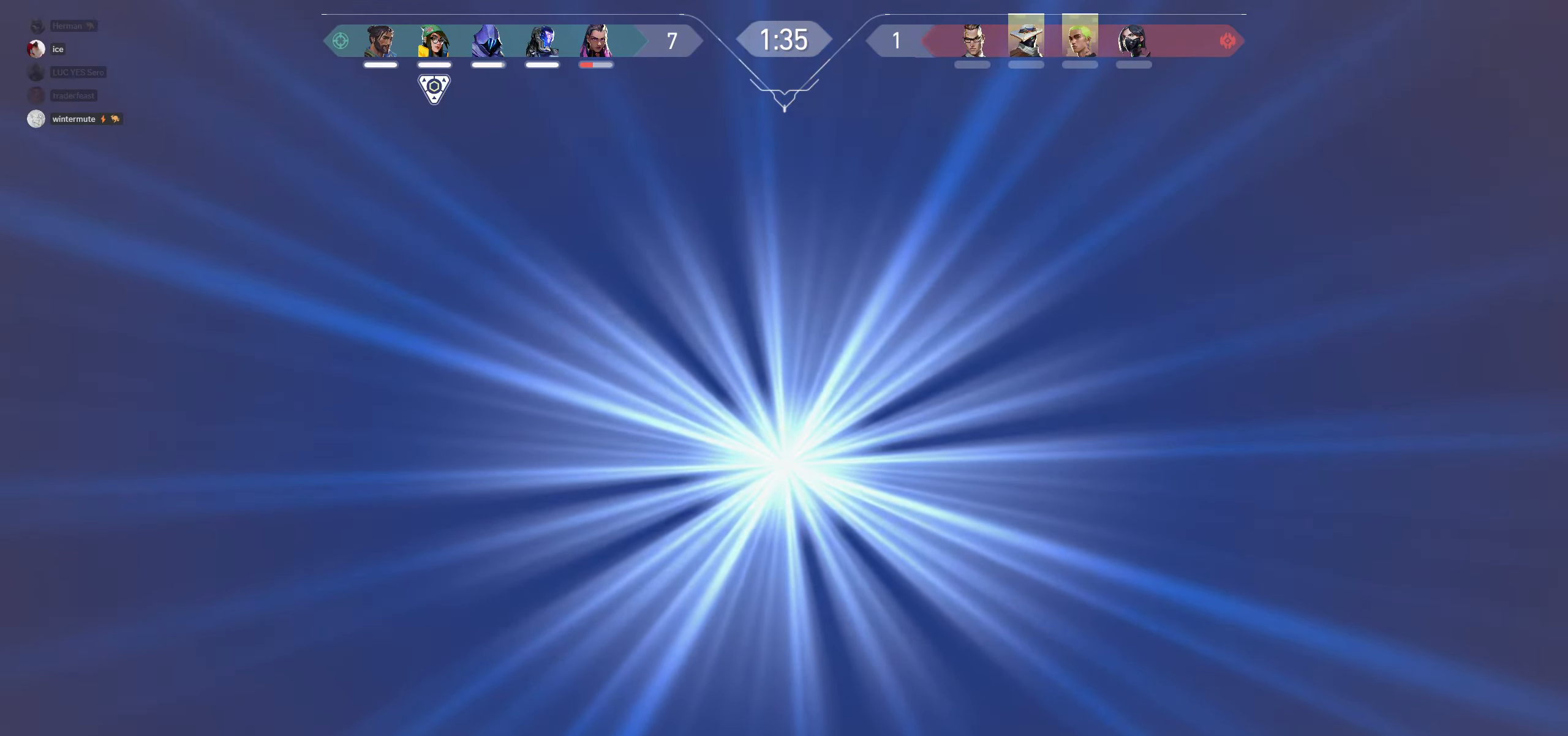
{"keys": [], "mouse": [], "events": [[34, "a", "down"], [167, "w", "up"], [317, "a", "up"]]}
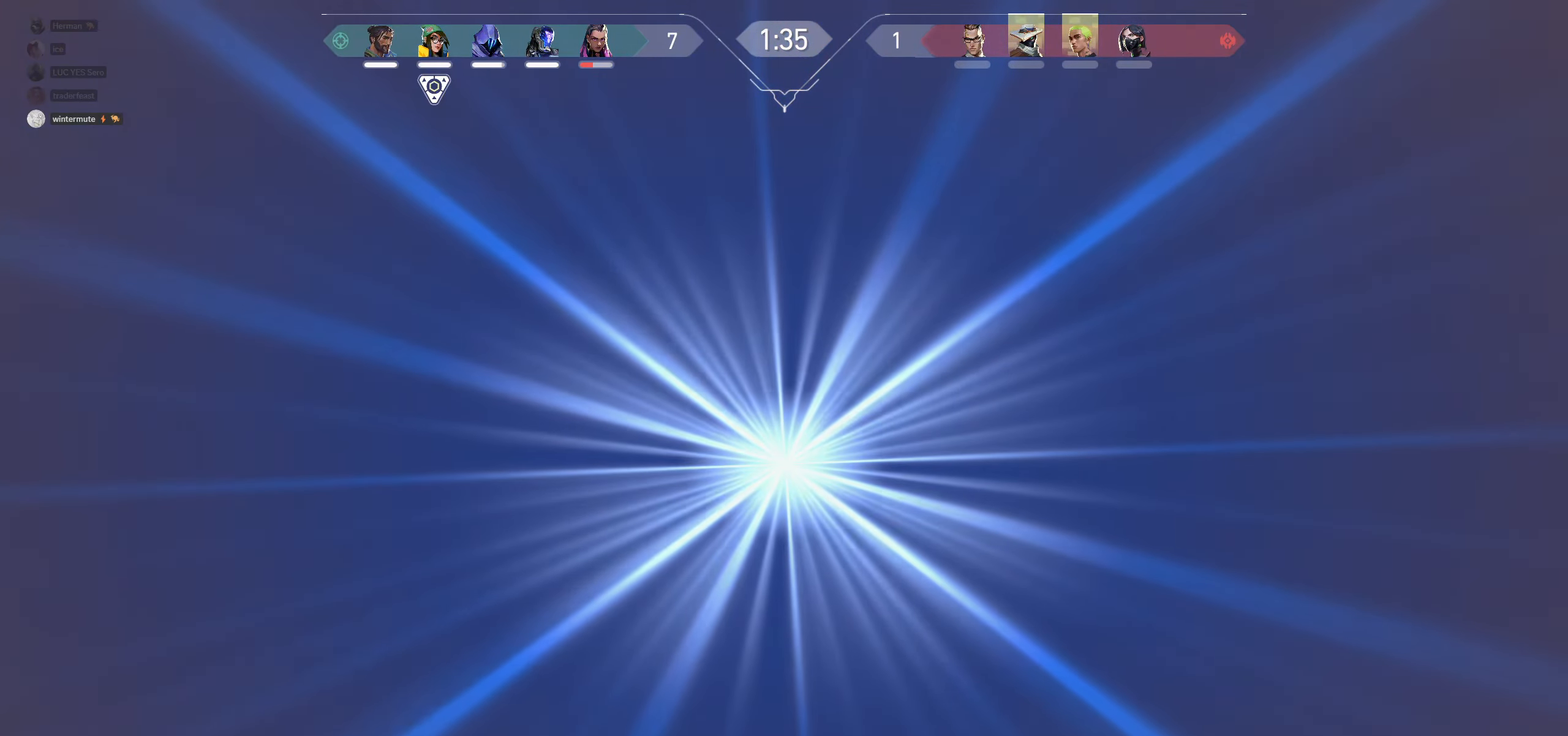
{"keys": ["a"], "mouse": [], "events": [[350, "a", "down"]]}
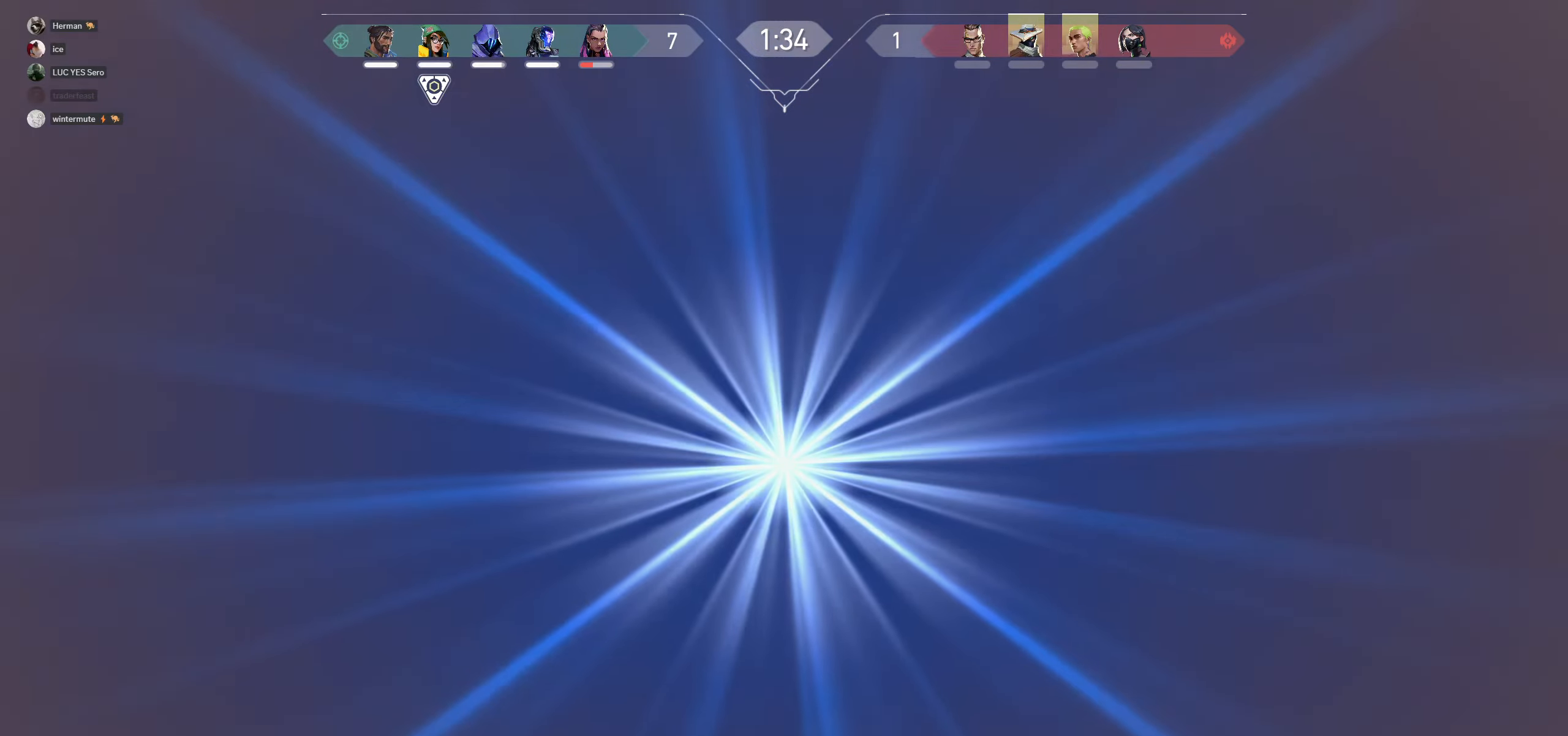
{"keys": [], "mouse": [], "events": [[66, "a", "up"]]}
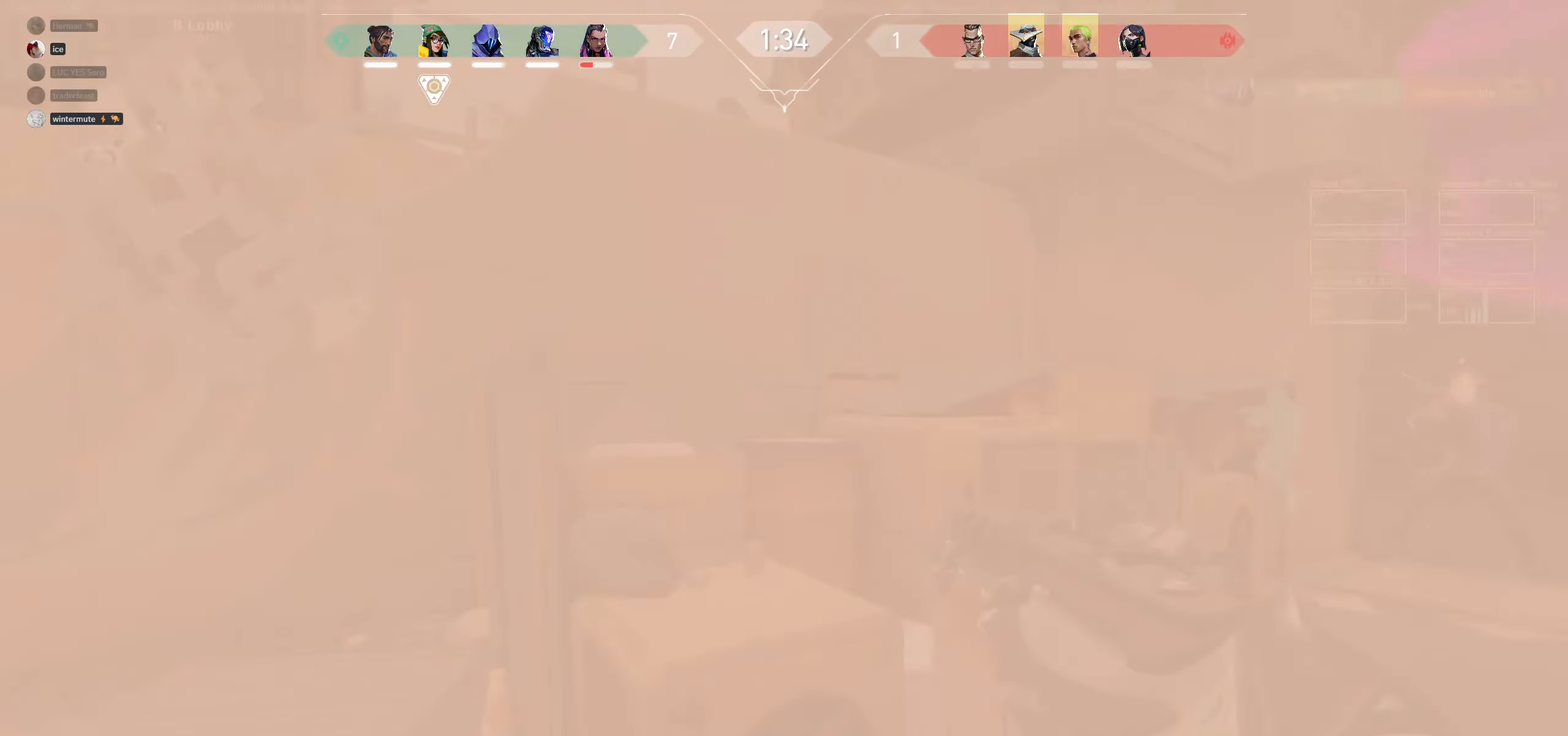
{"keys": ["d"], "mouse": [], "events": [[100, "w", "down"], [266, "w", "up"], [333, "d", "down"]]}
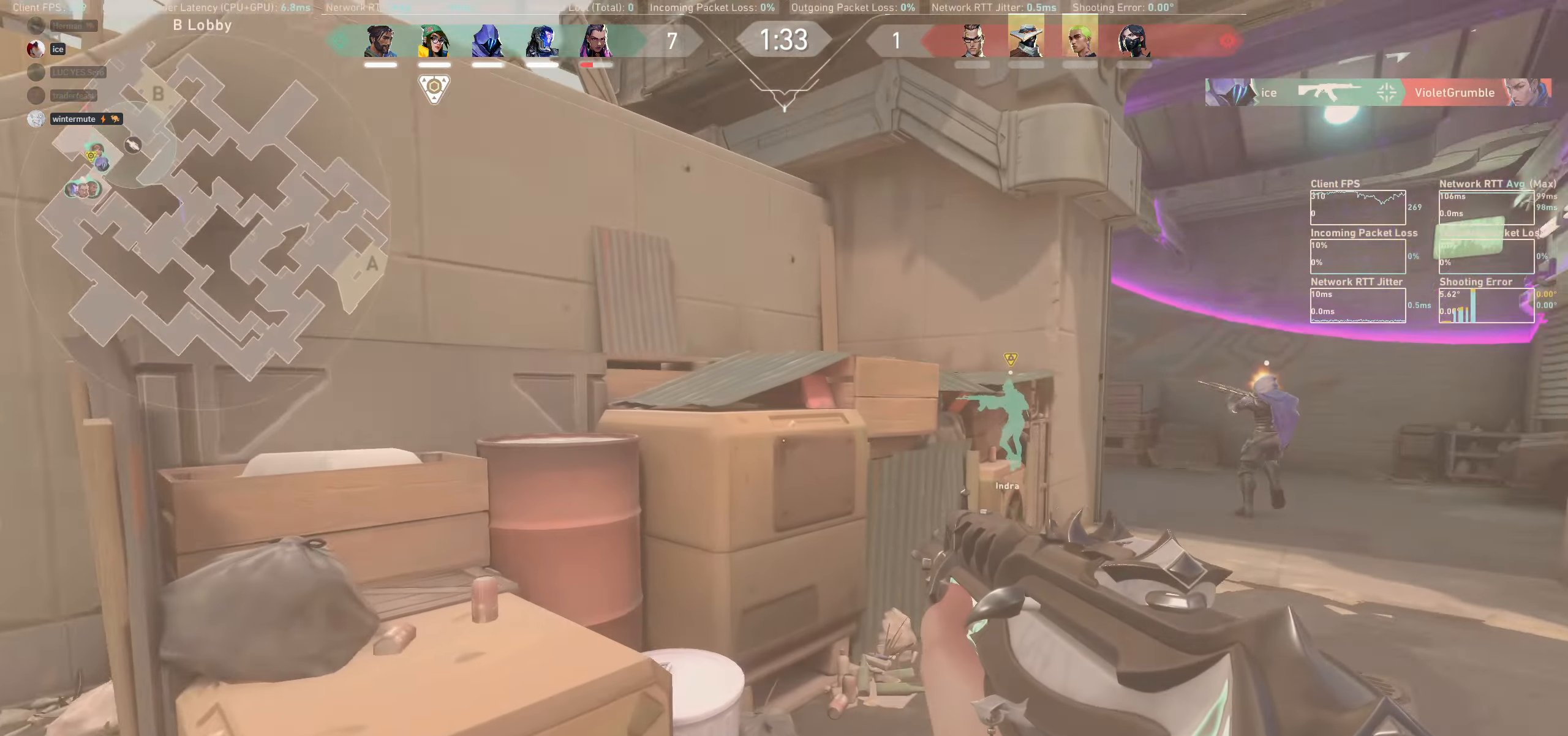
{"keys": ["w"], "mouse": [], "events": [[150, "w", "down"], [383, "d", "up"]]}
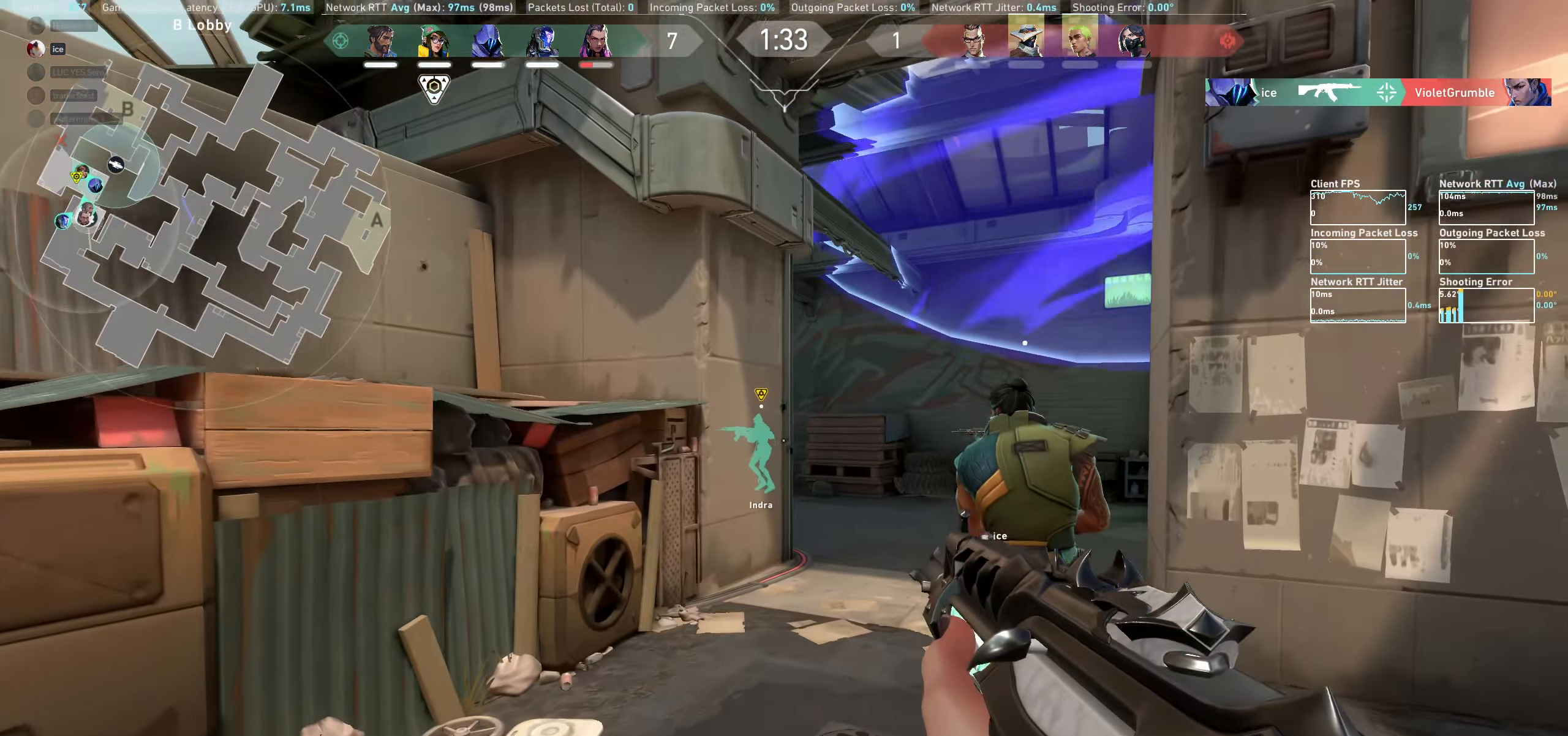
{"keys": [], "mouse": [], "events": [[50, "d", "down"], [200, "w", "up"], [350, "w", "down"], [450, "d", "up"], [483, "w", "up"]]}
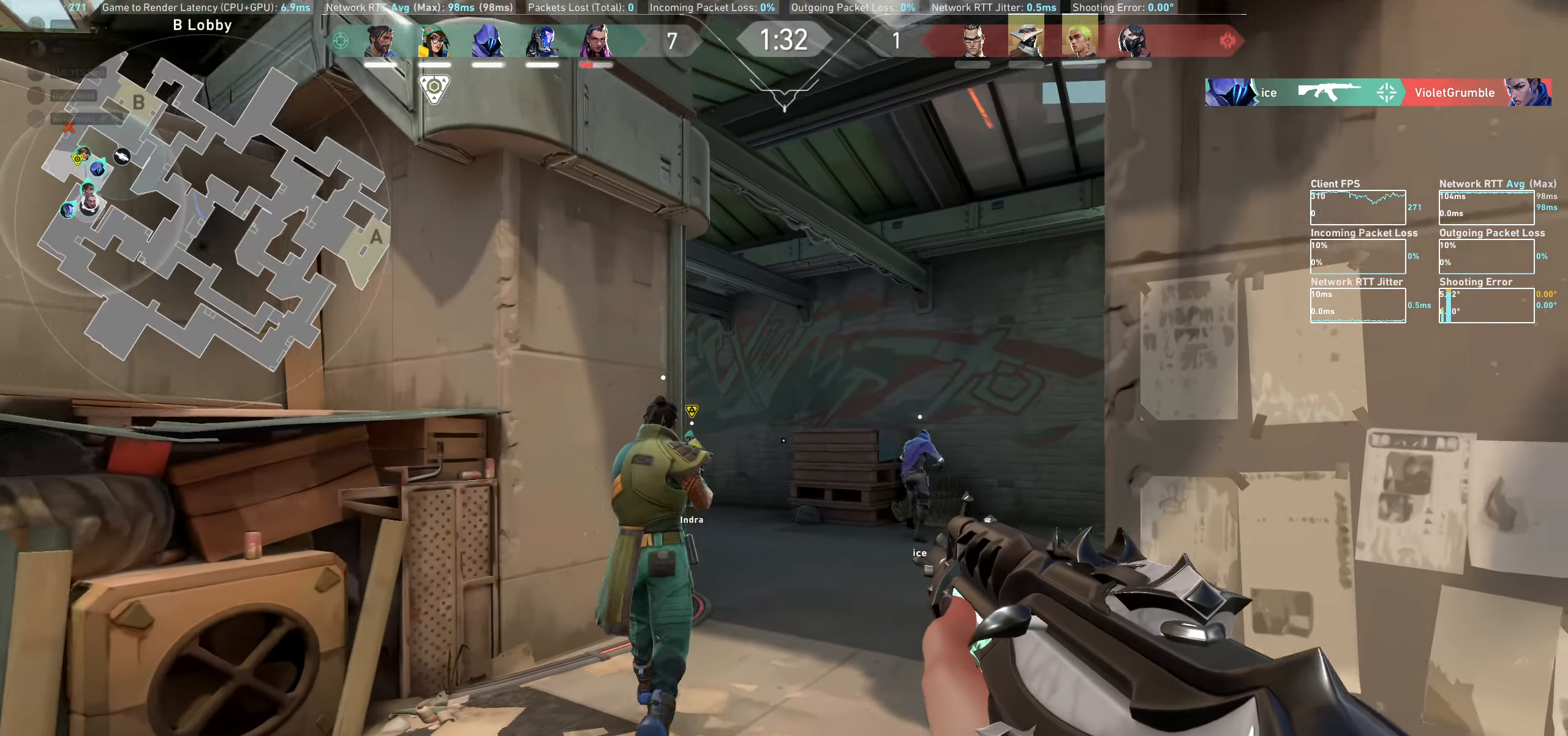
{"keys": ["d", "w"], "mouse": [], "events": [[16, "w", "down"], [466, "d", "down"]]}
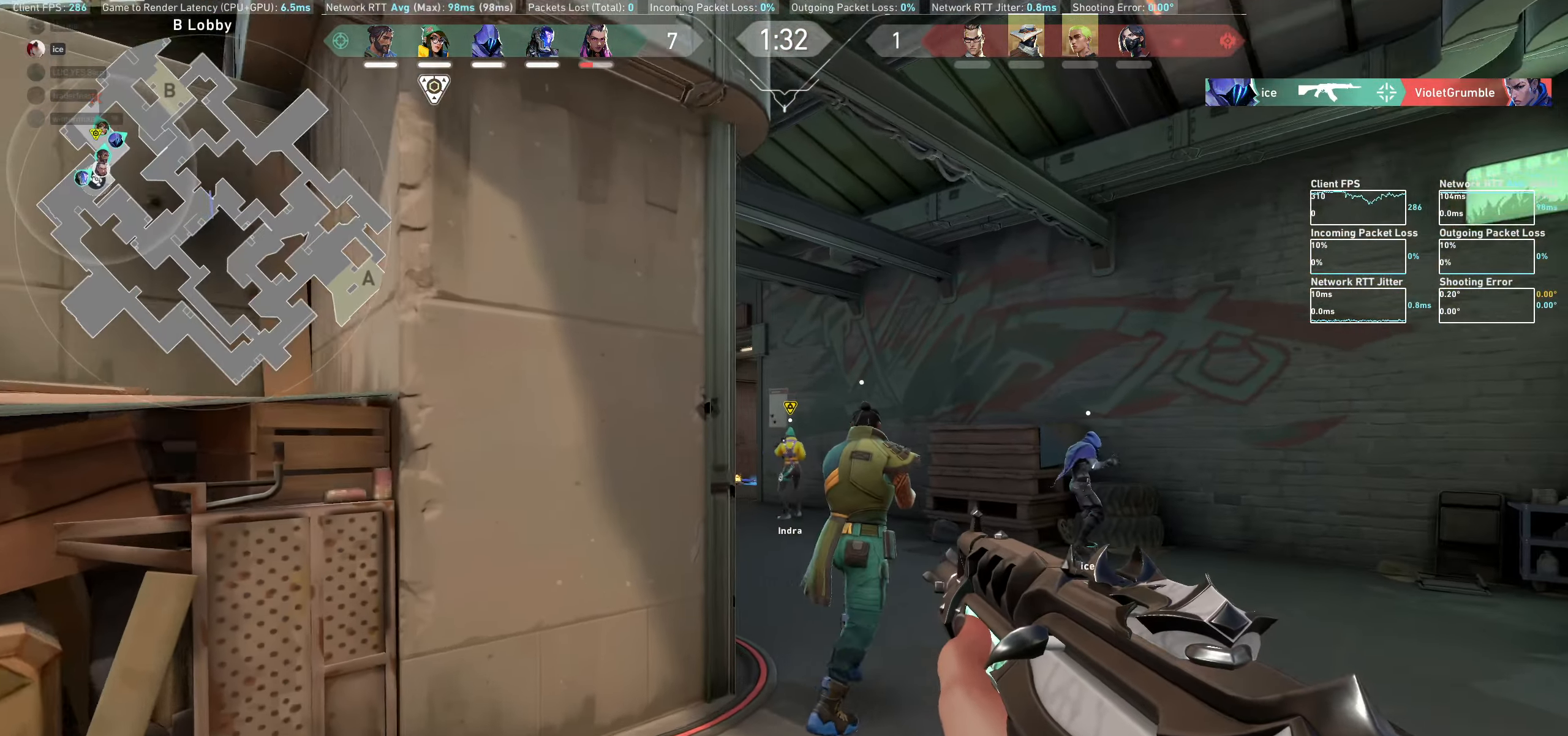
{"keys": ["w"], "mouse": [], "events": [[383, "d", "up"]]}
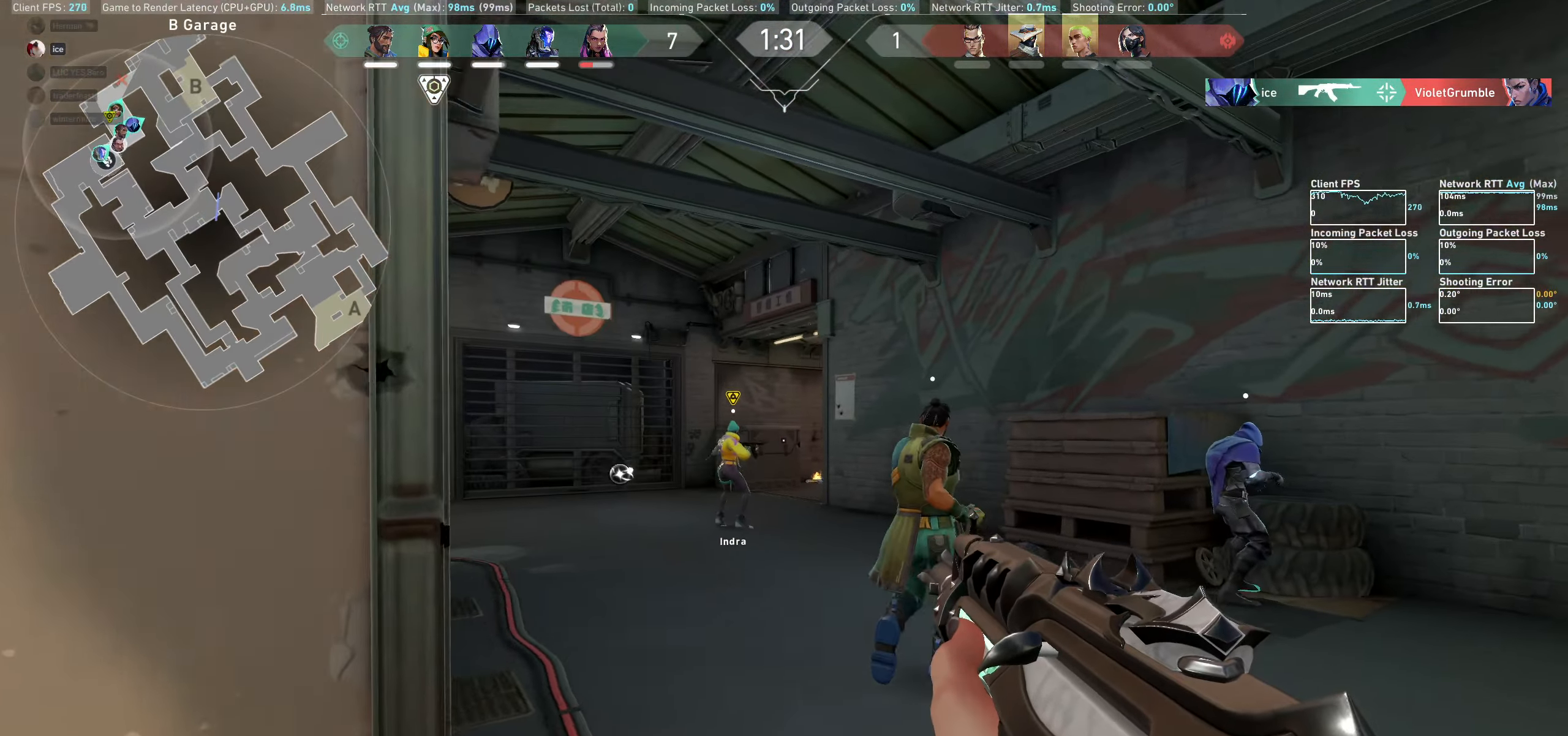
{"keys": ["w"], "mouse": [], "events": []}
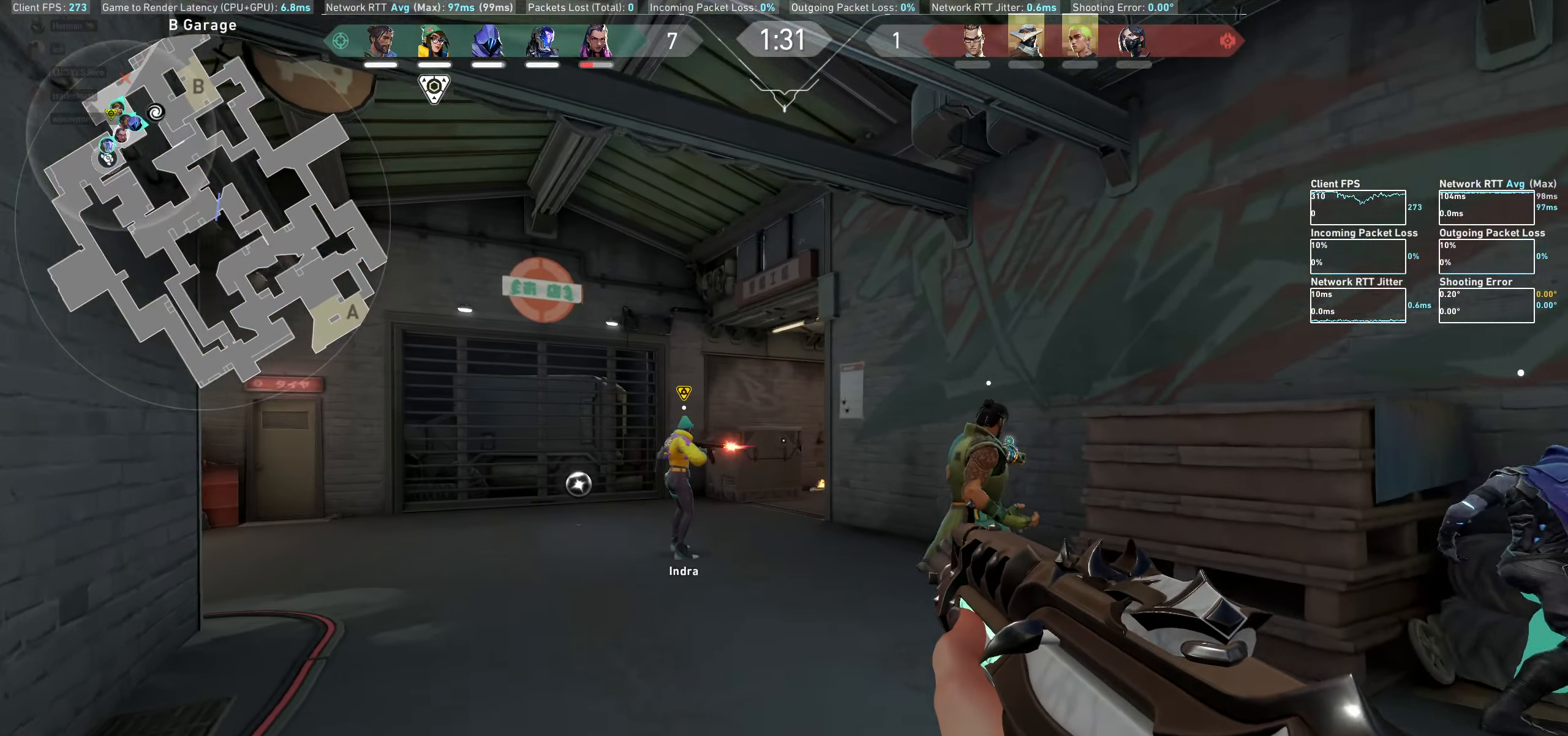
{"keys": ["a"], "mouse": [], "events": [[16, "a", "down"], [383, "w", "up"]]}
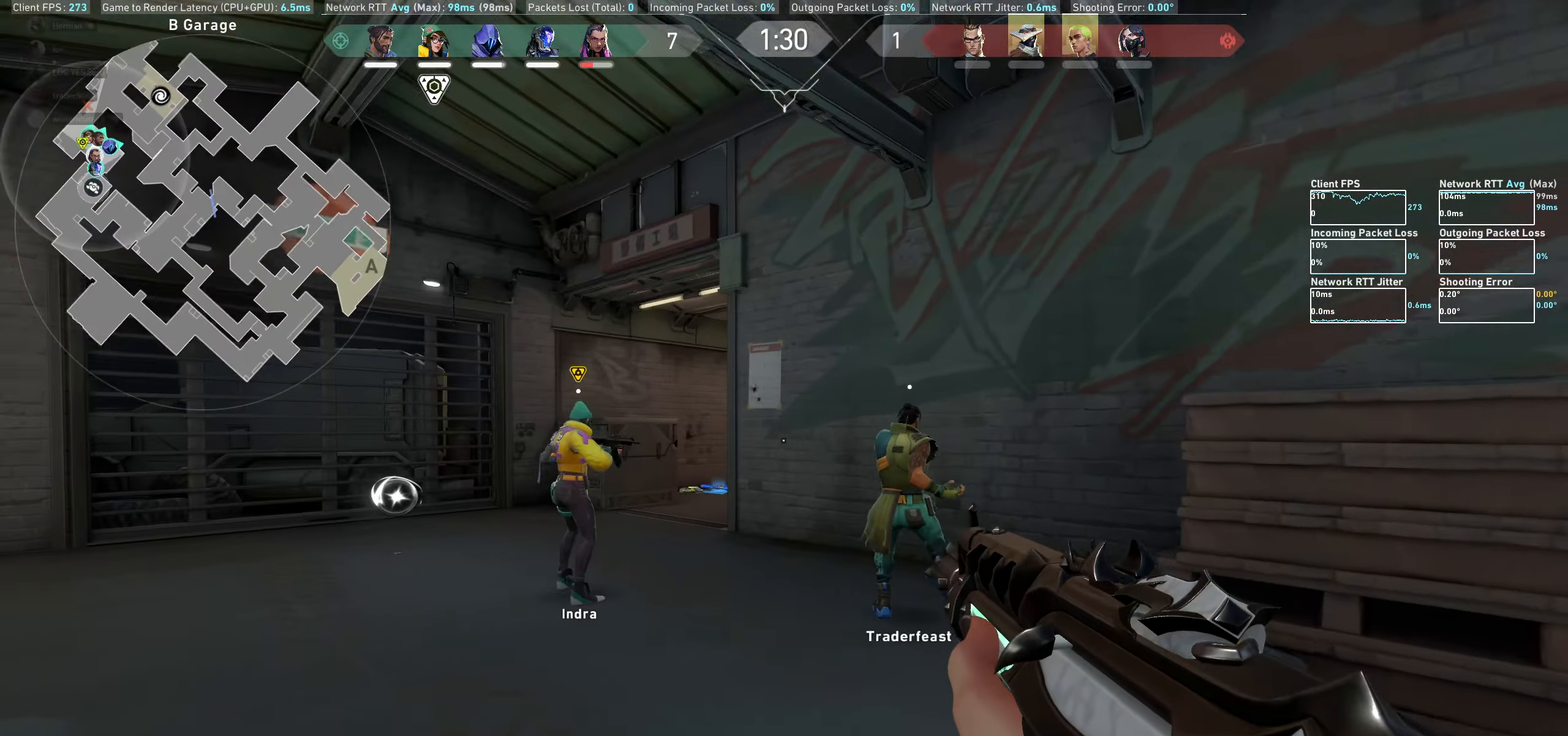
{"keys": ["a"], "mouse": [], "events": []}
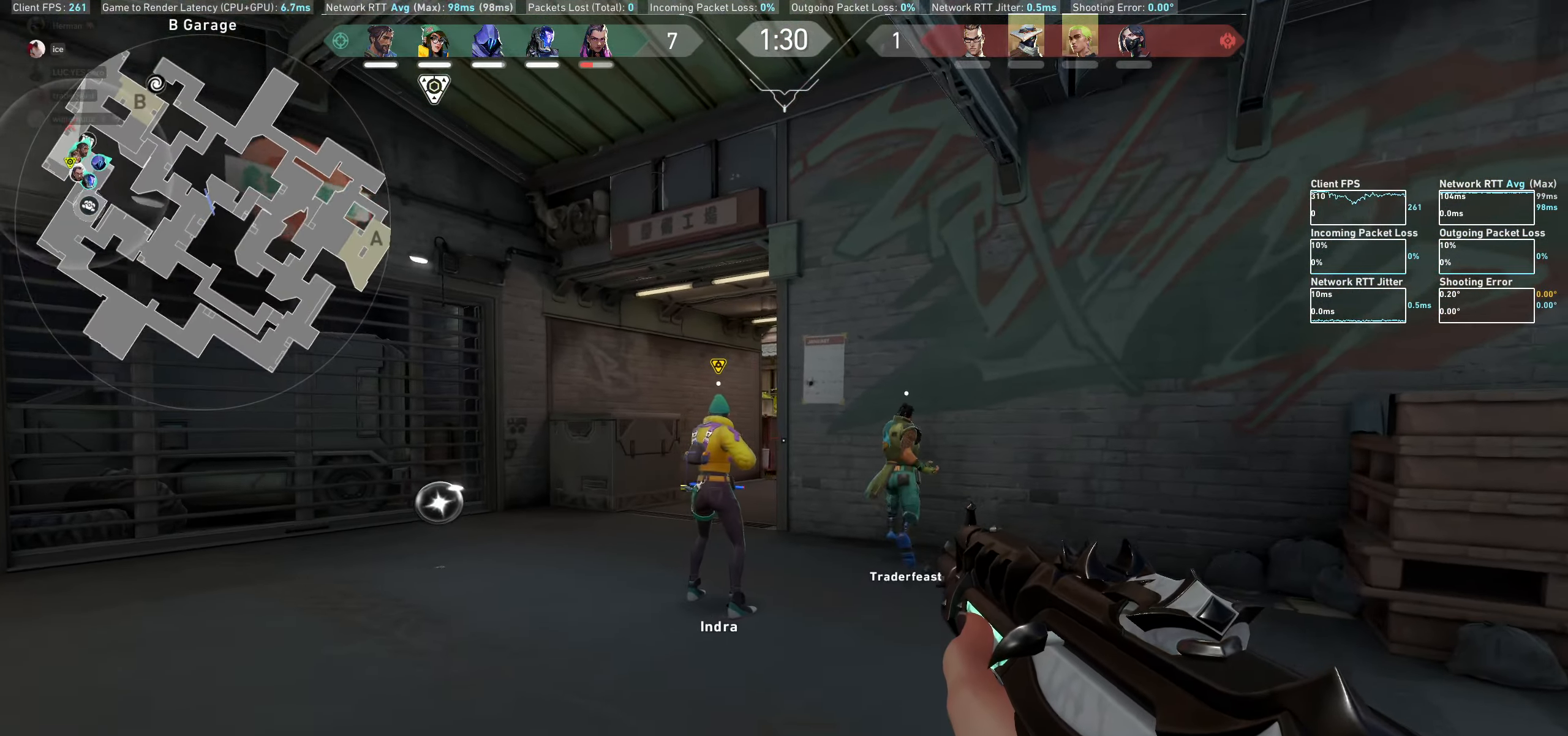
{"keys": ["a"], "mouse": [], "events": []}
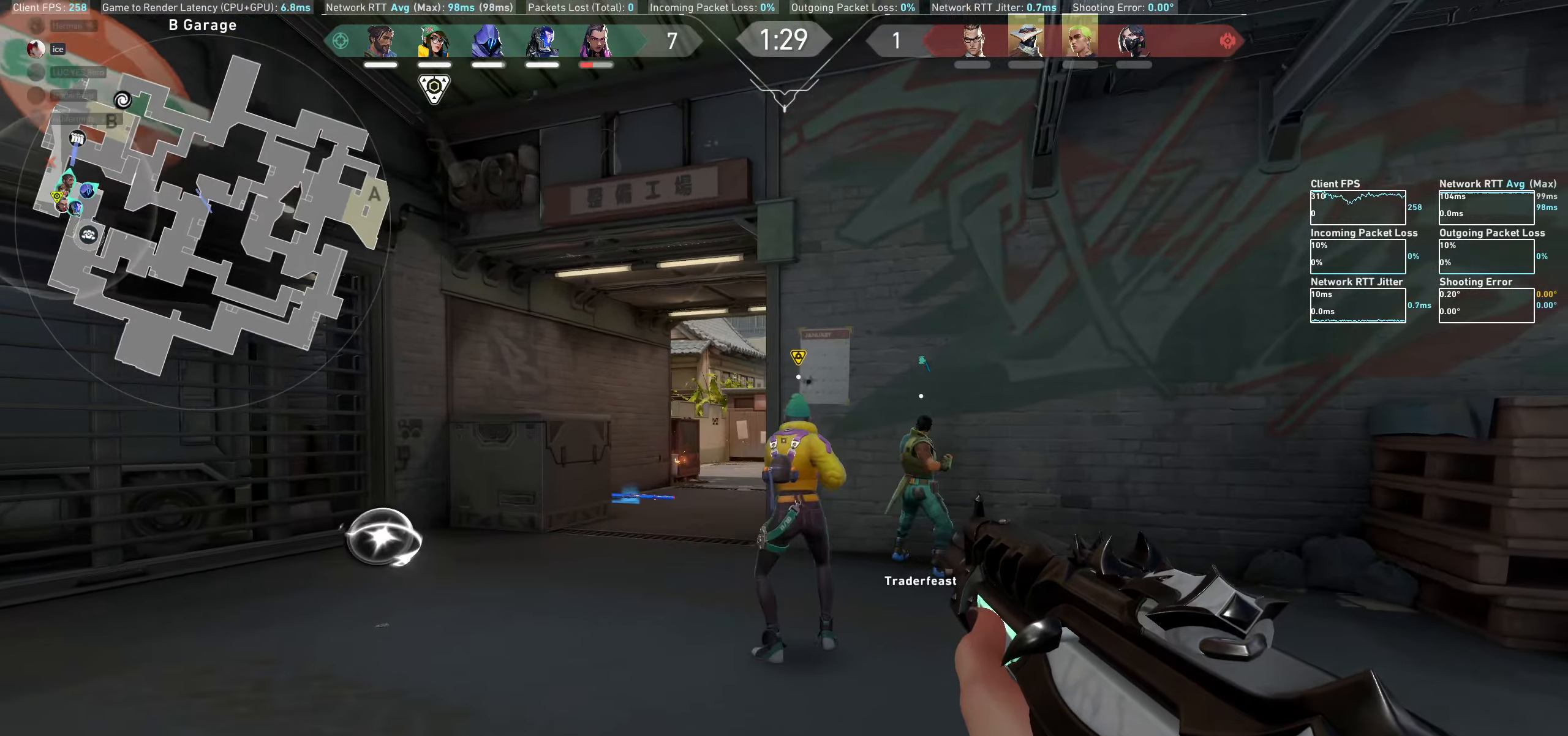
{"keys": ["a", "w"], "mouse": [], "events": [[17, "w", "down"], [200, "w", "up"], [350, "w", "down"]]}
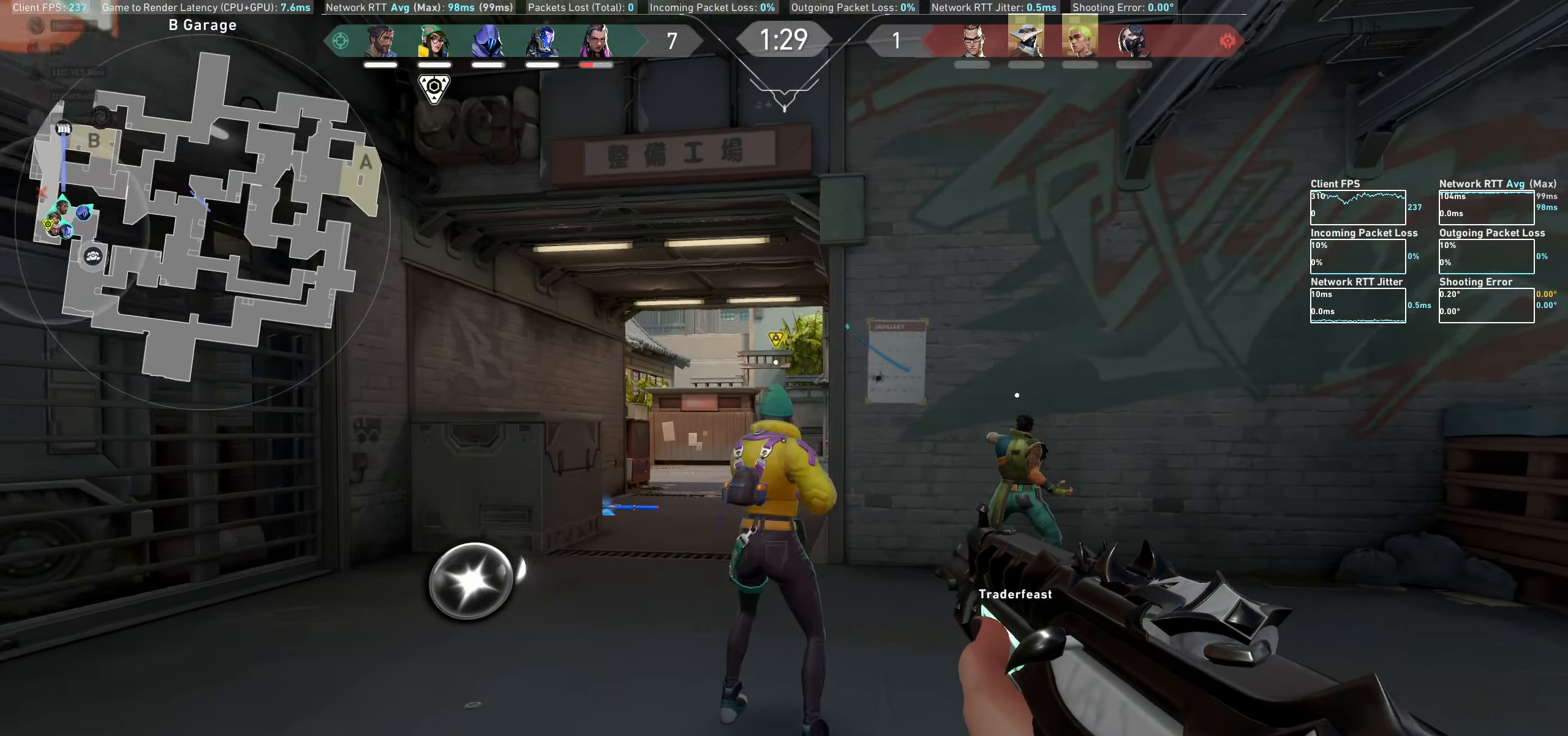
{"keys": [], "mouse": [], "events": [[33, "w", "up"], [500, "a", "up"]]}
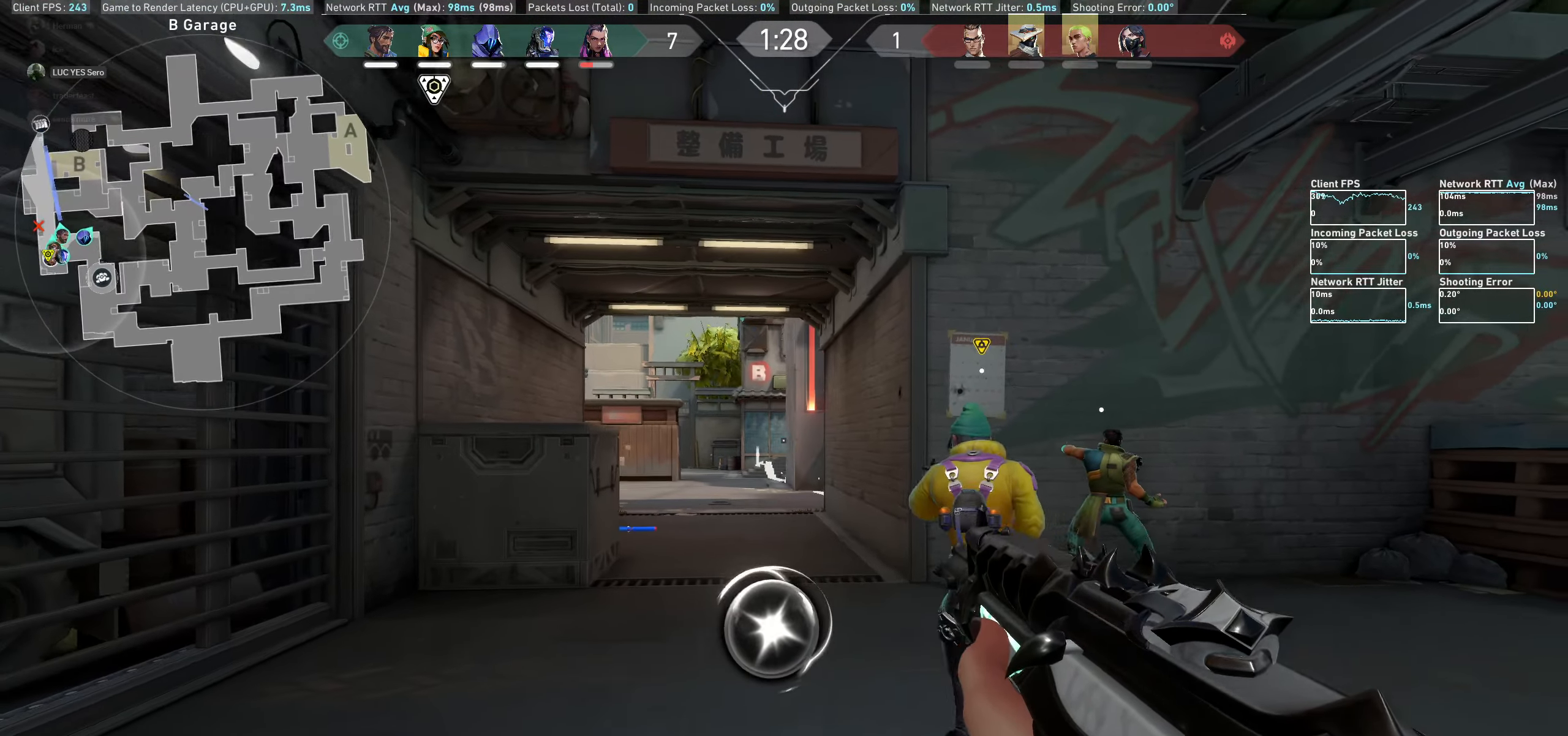
{"keys": [], "mouse": [], "events": [[150, "w", "down"], [417, "w", "up"], [433, "a", "down"], [500, "a", "up"]]}
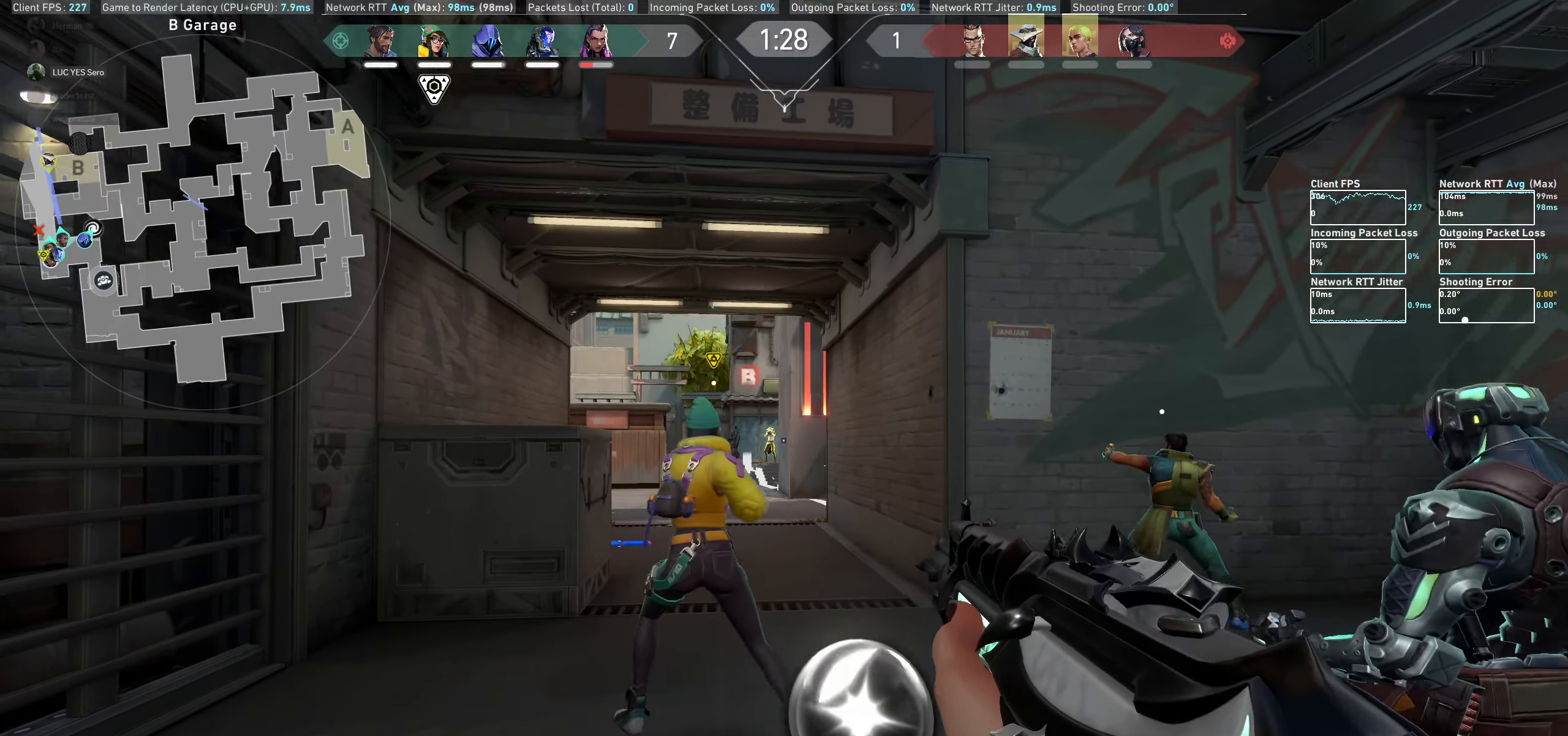
{"keys": [], "mouse": ["left"], "events": [[150, "mouse_left", "down"], [167, "d", "down"], [283, "d", "up"], [350, "mouse_left", "up"], [400, "mouse_left", "down"]]}
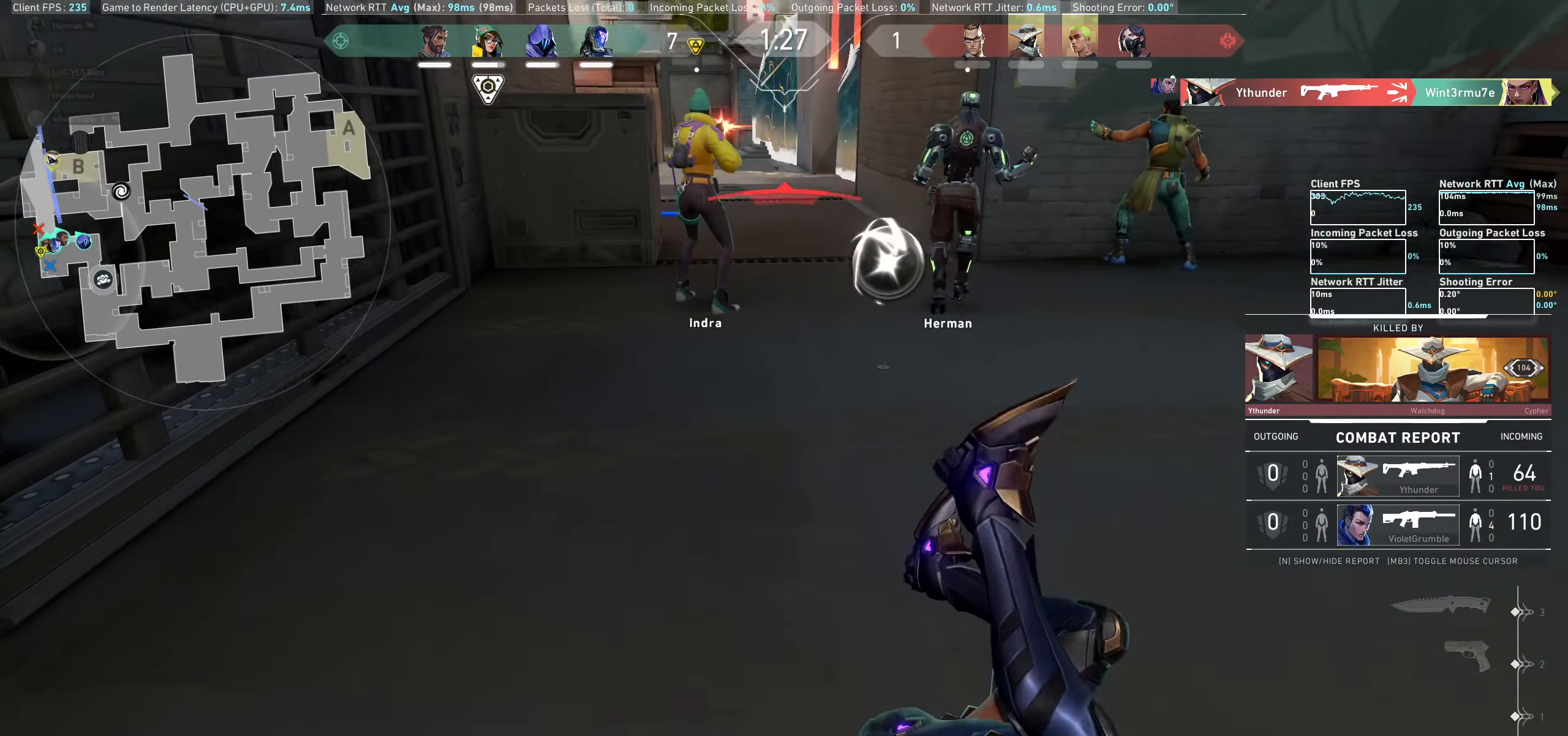
{"keys": [], "mouse": [], "events": [[17, "mouse_left", "up"], [67, "mouse_left", "down"], [133, "mouse_left", "up"], [167, "mouse_left", "down"], [250, "mouse_left", "up"], [300, "mouse_left", "down"], [383, "mouse_left", "up"]]}